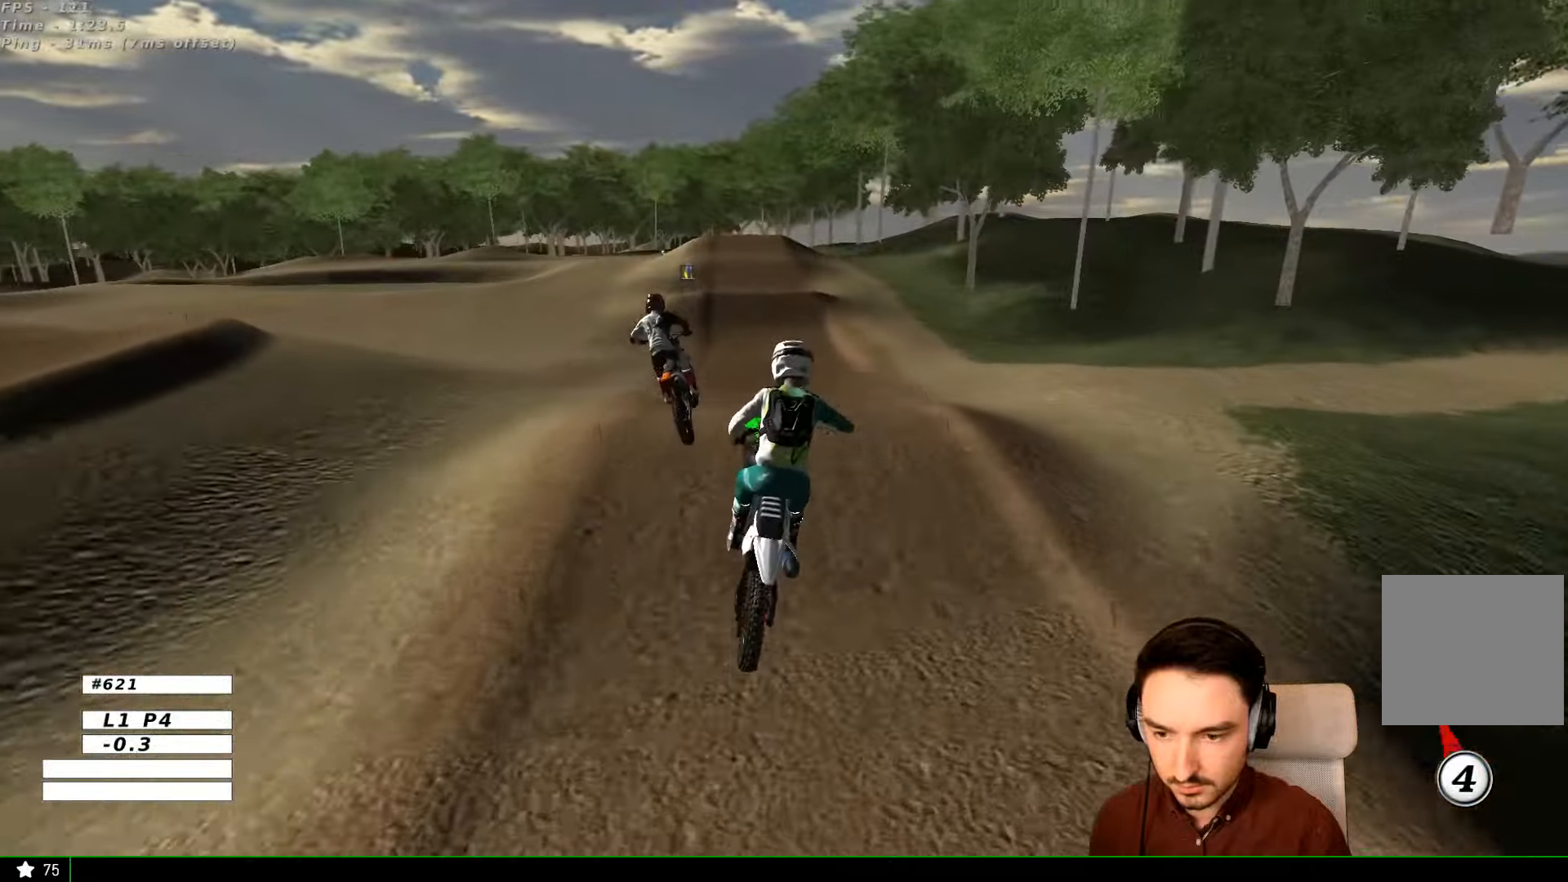
Gameplay with a controller (Xbox layout); each line is a JSON object with the inputs held at the frame after it (dt_ms = milliseconds from this image to that frame). "events" lists button and stick changes between this image and that frame as [ms after this image, input, new state], when the widget could be followed in between. Not read: L1 L3 R3.
{"dt_ms": 500, "buttons": ["R2"], "left_stick": "center", "right_stick": "center", "events": [[34, "A", "down"], [34, "left_stick", "left"], [67, "A", "up"], [167, "left_stick", "center"], [367, "R2", "down"]]}
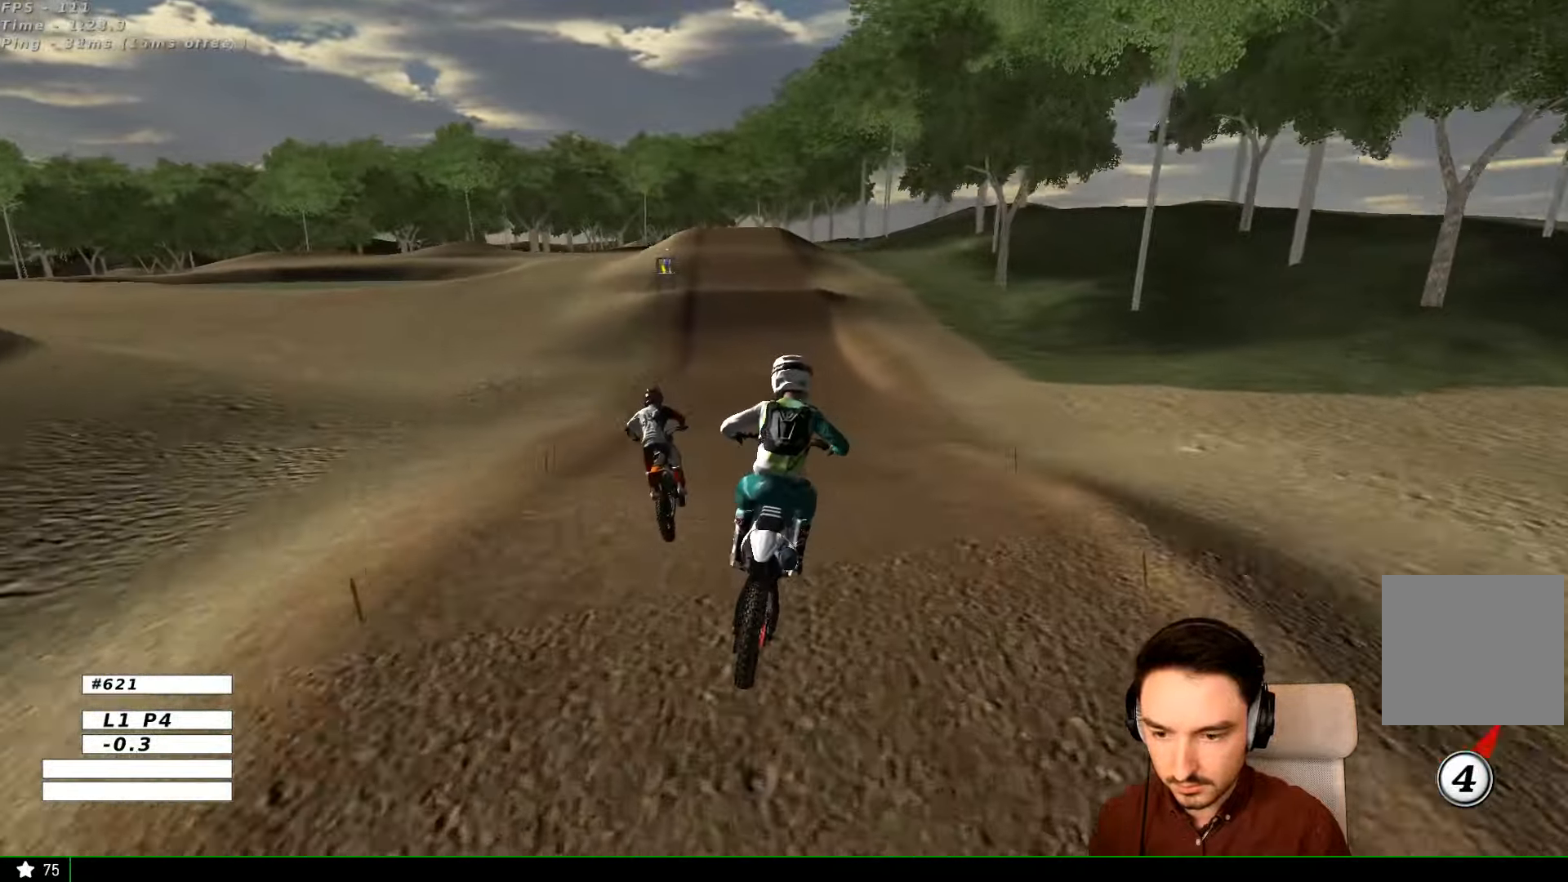
{"dt_ms": 500, "buttons": ["R2"], "left_stick": "down", "right_stick": "center", "events": [[367, "left_stick", "down"]]}
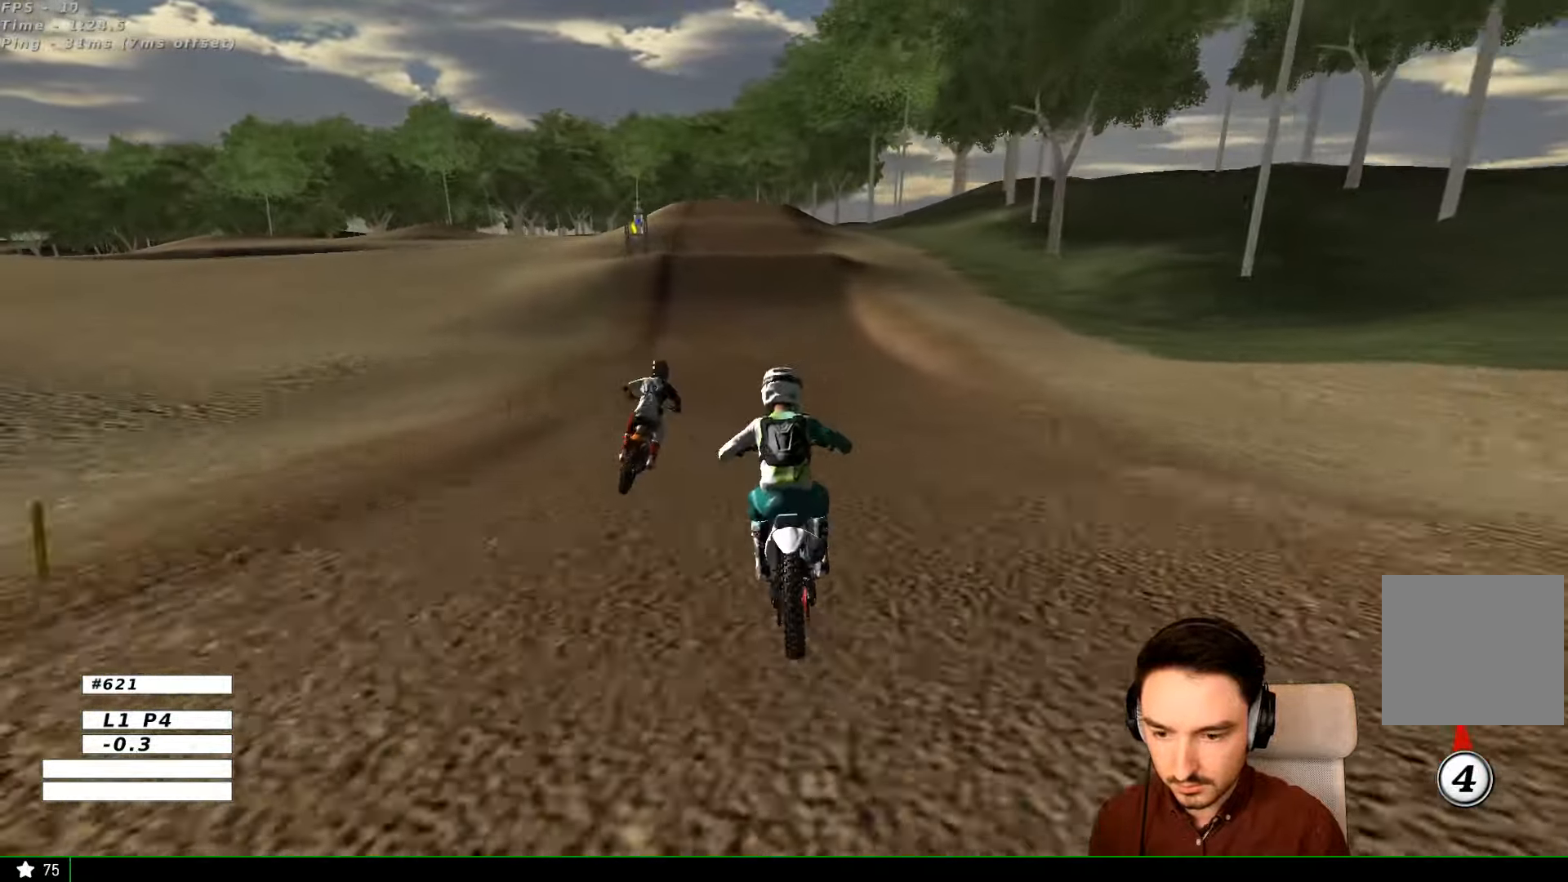
{"dt_ms": 500, "buttons": ["R2"], "left_stick": "center", "right_stick": "center", "events": [[67, "left_stick", "center"]]}
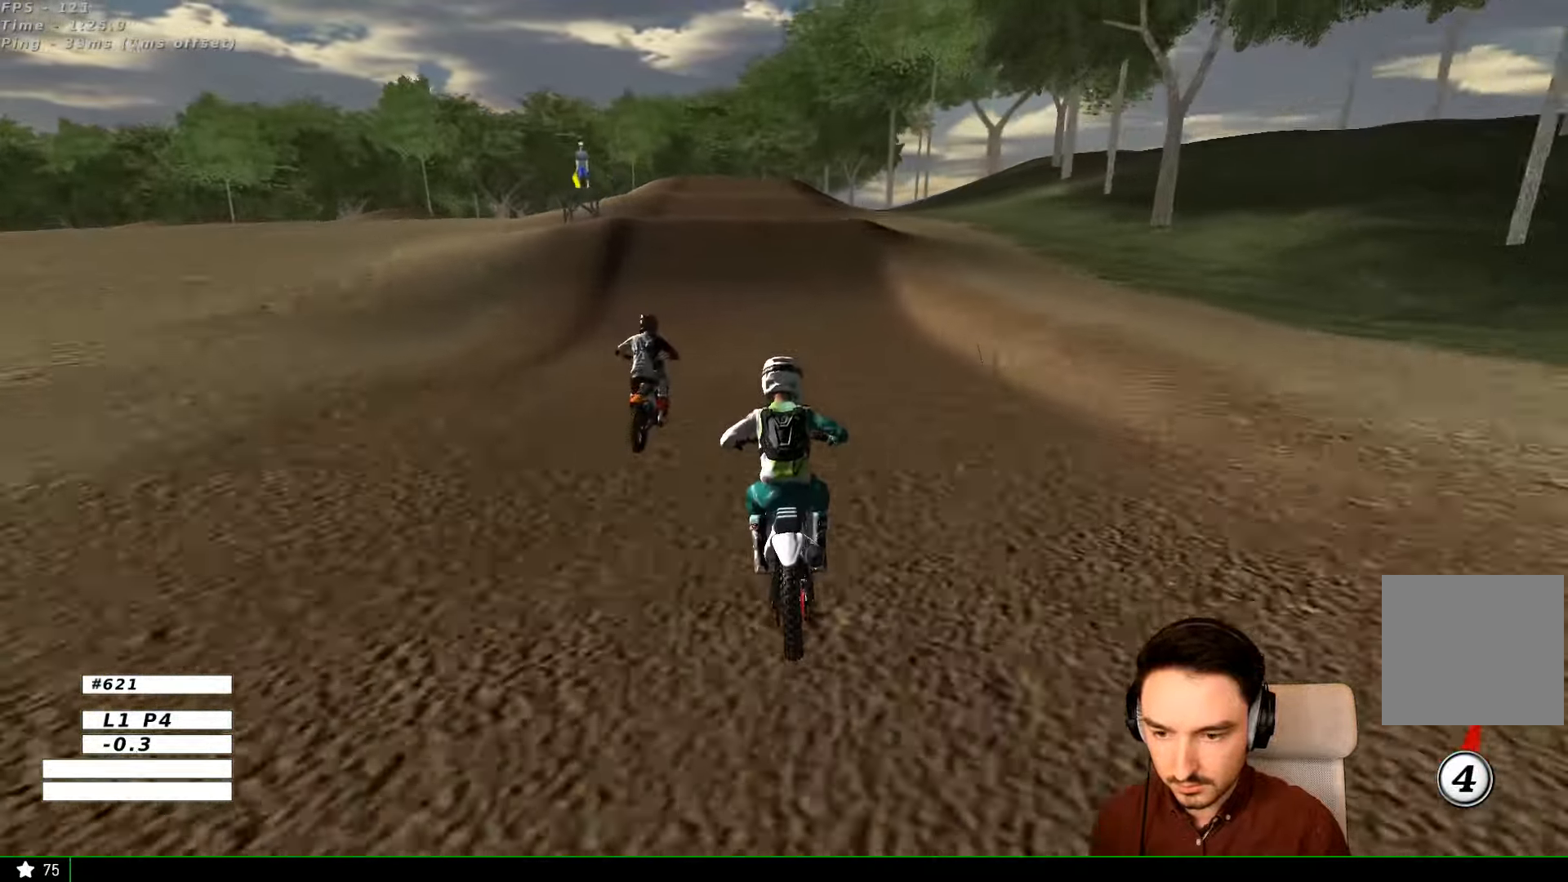
{"dt_ms": 500, "buttons": [], "left_stick": "center", "right_stick": "center", "events": [[334, "R2", "up"]]}
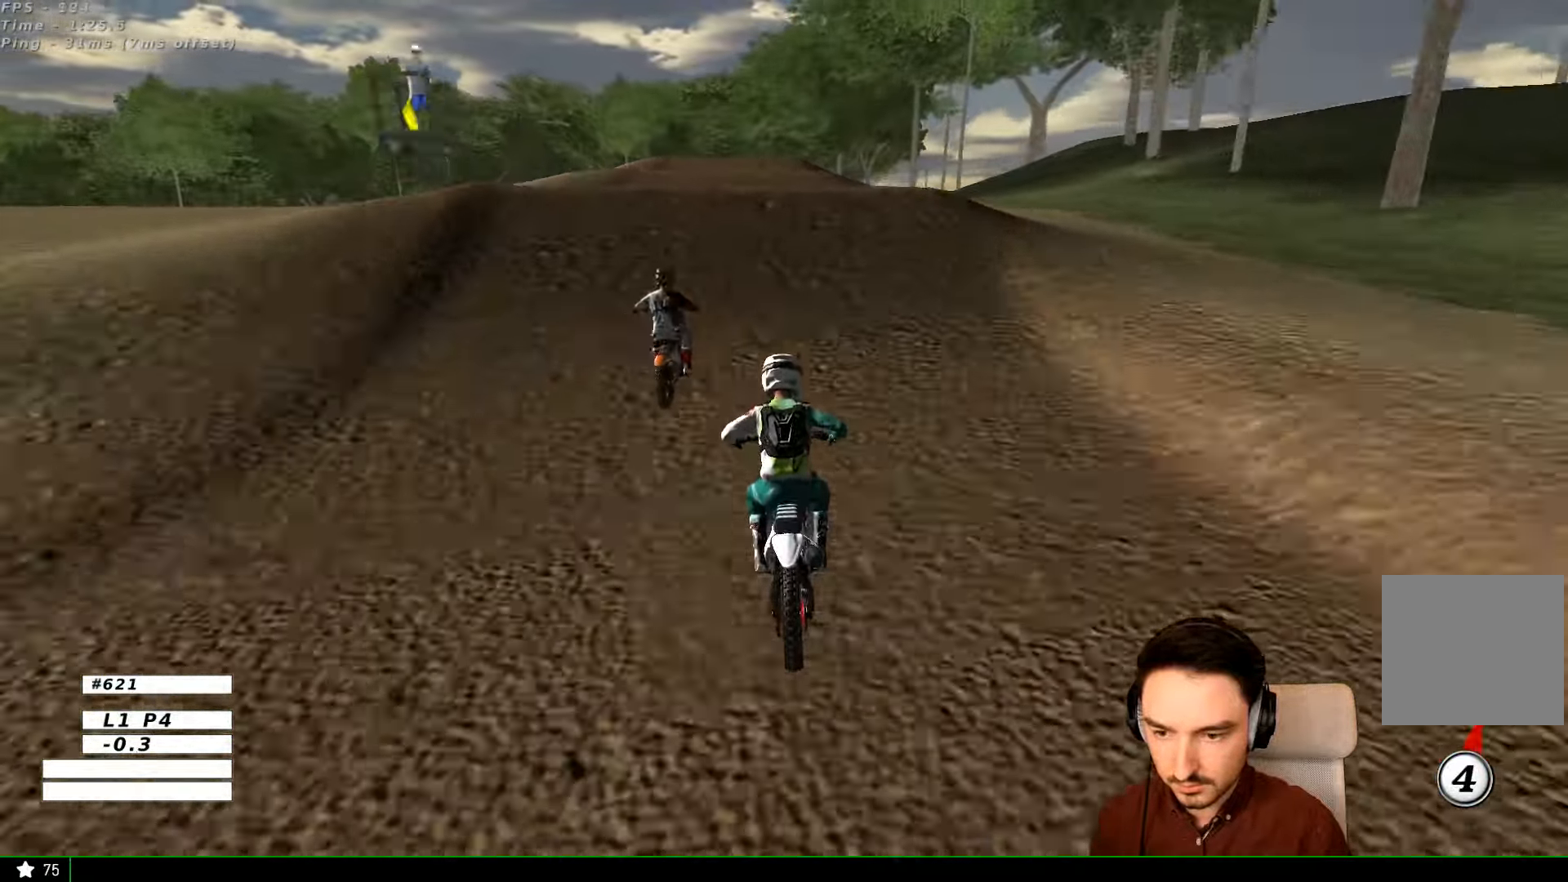
{"dt_ms": 500, "buttons": [], "left_stick": "down", "right_stick": "center"}
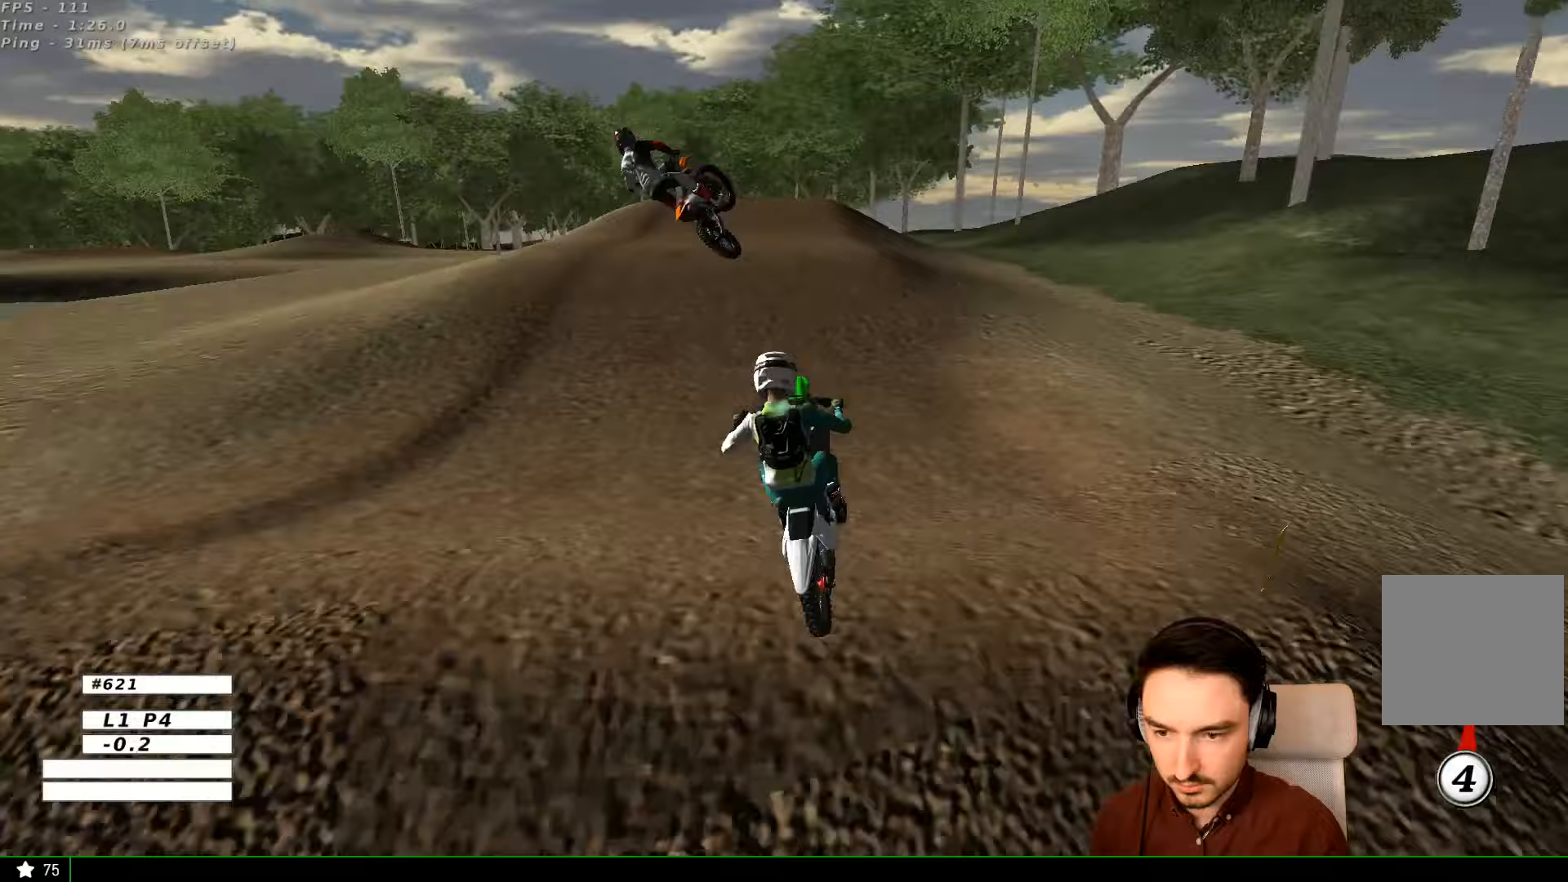
{"dt_ms": 500, "buttons": [], "left_stick": "down-right", "right_stick": "center", "events": [[167, "left_stick", "down-right"]]}
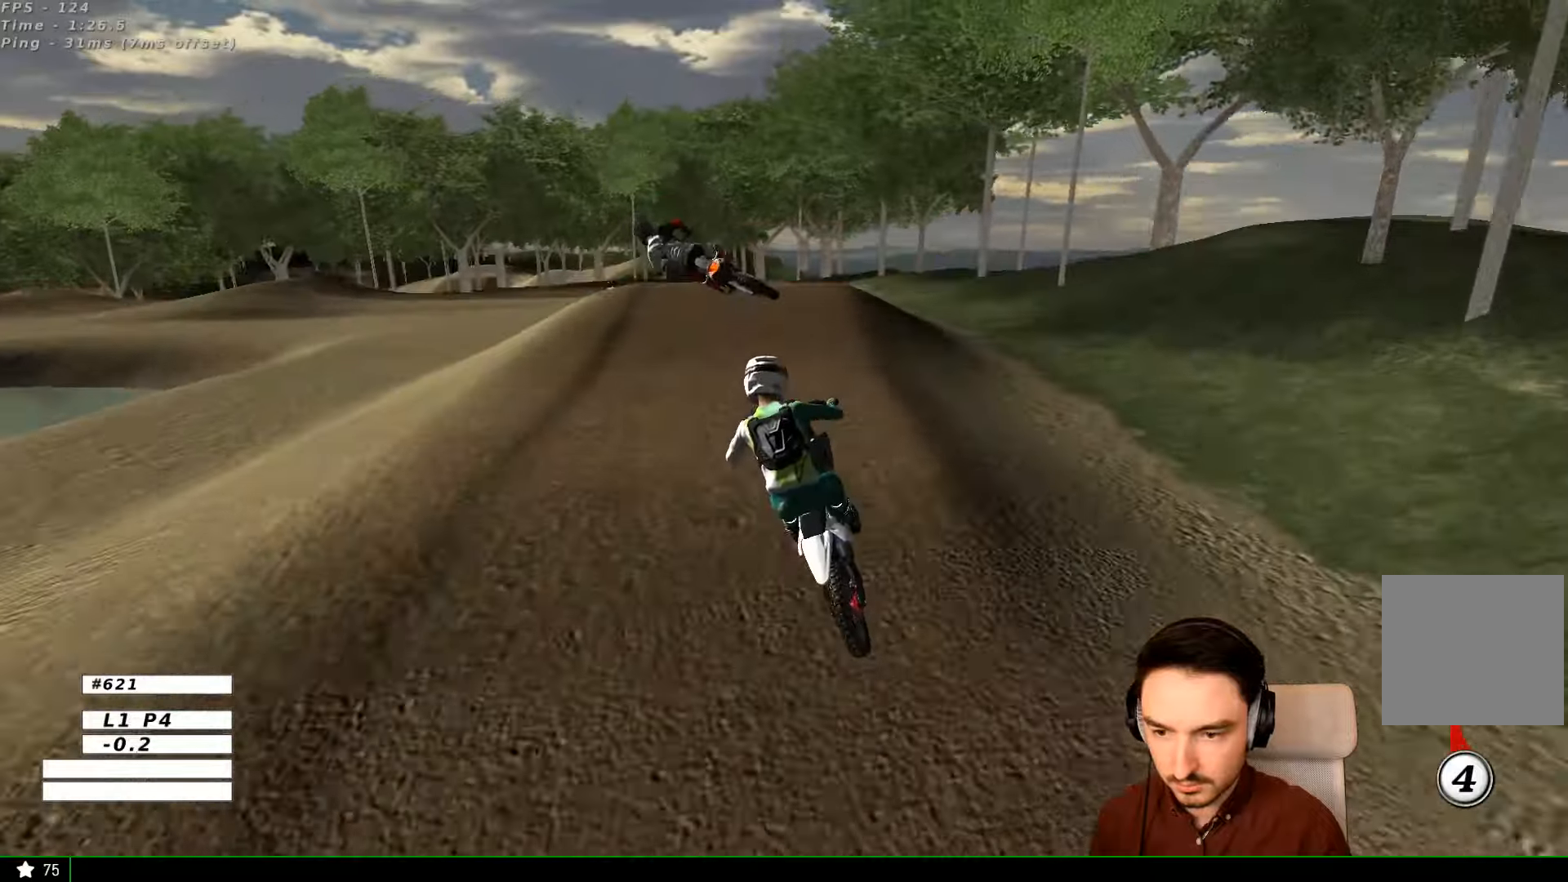
{"dt_ms": 500, "buttons": [], "left_stick": "down", "right_stick": "center", "events": [[233, "left_stick", "down"]]}
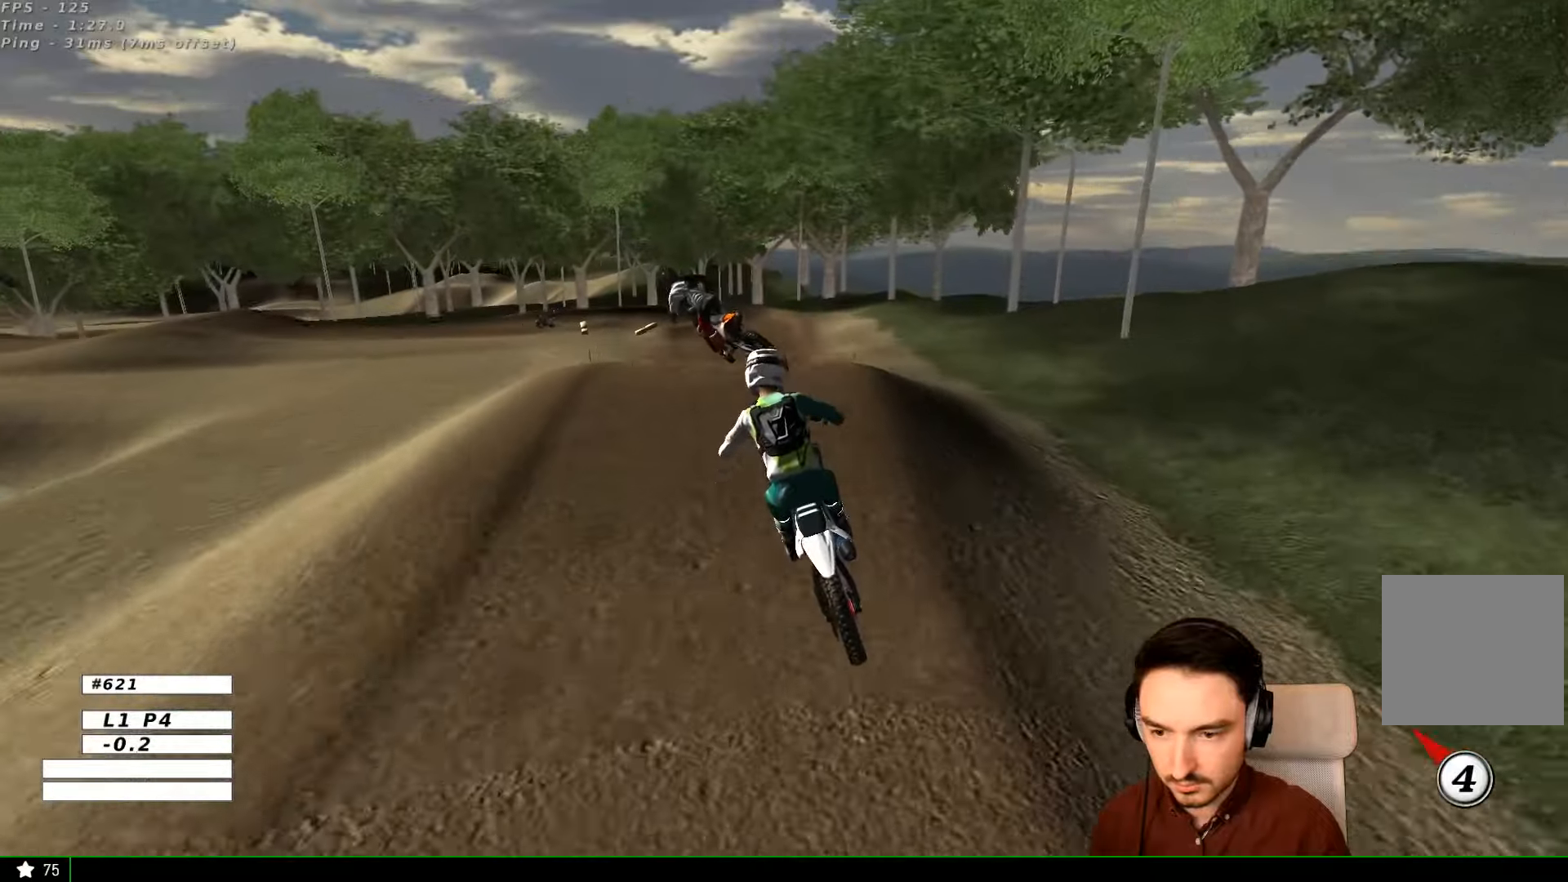
{"dt_ms": 500, "buttons": [], "left_stick": "right", "right_stick": "center", "events": [[67, "left_stick", "center"], [500, "left_stick", "right"]]}
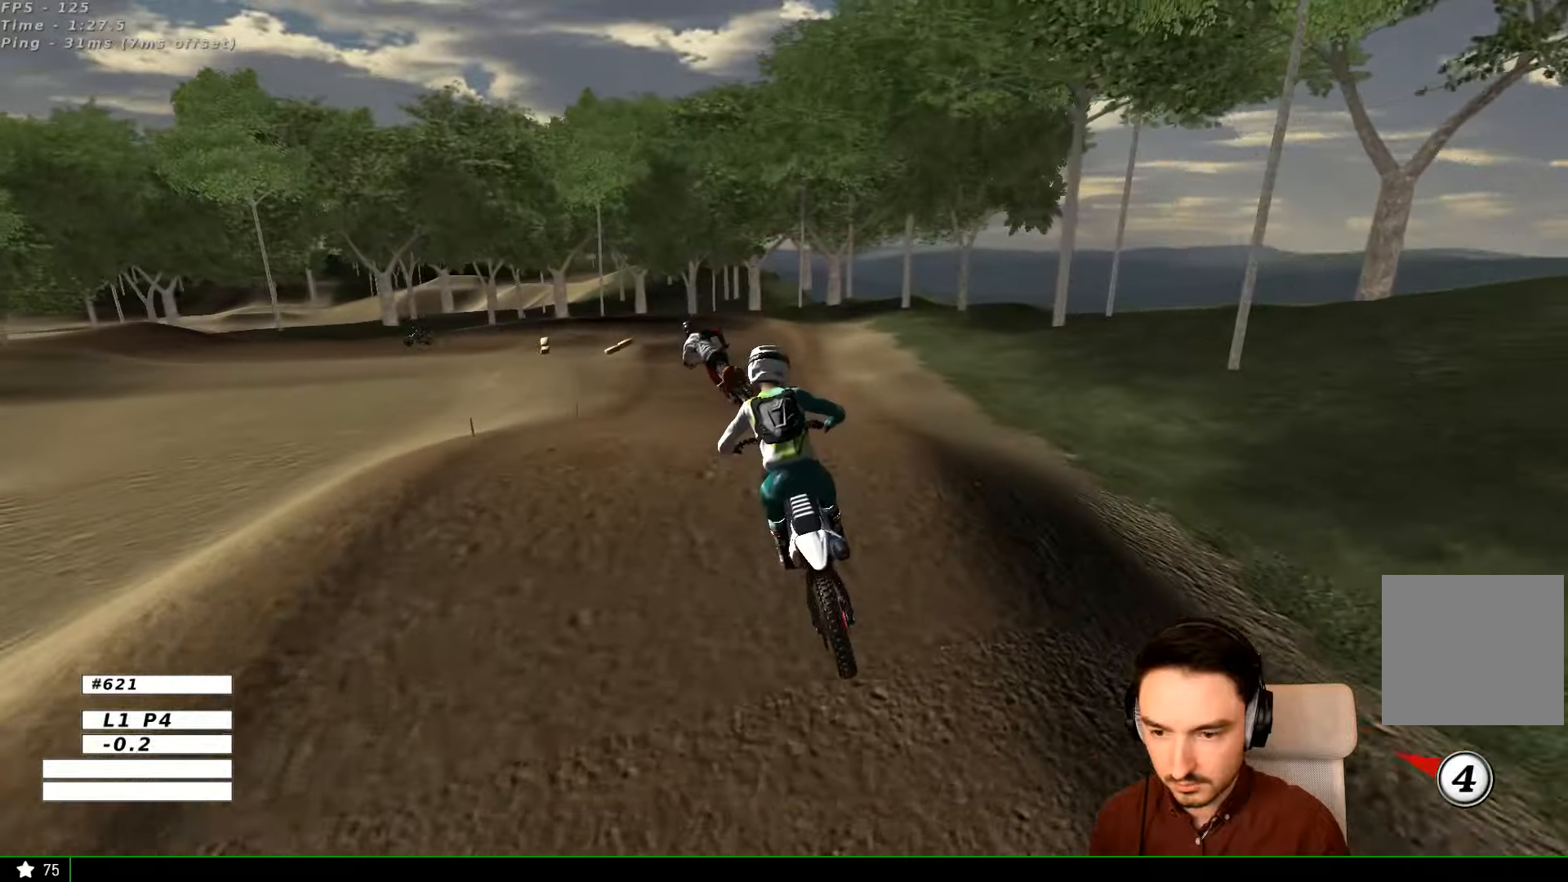
{"dt_ms": 500, "buttons": ["R2"], "left_stick": "center", "right_stick": "center", "events": [[333, "left_stick", "center"], [467, "R2", "down"]]}
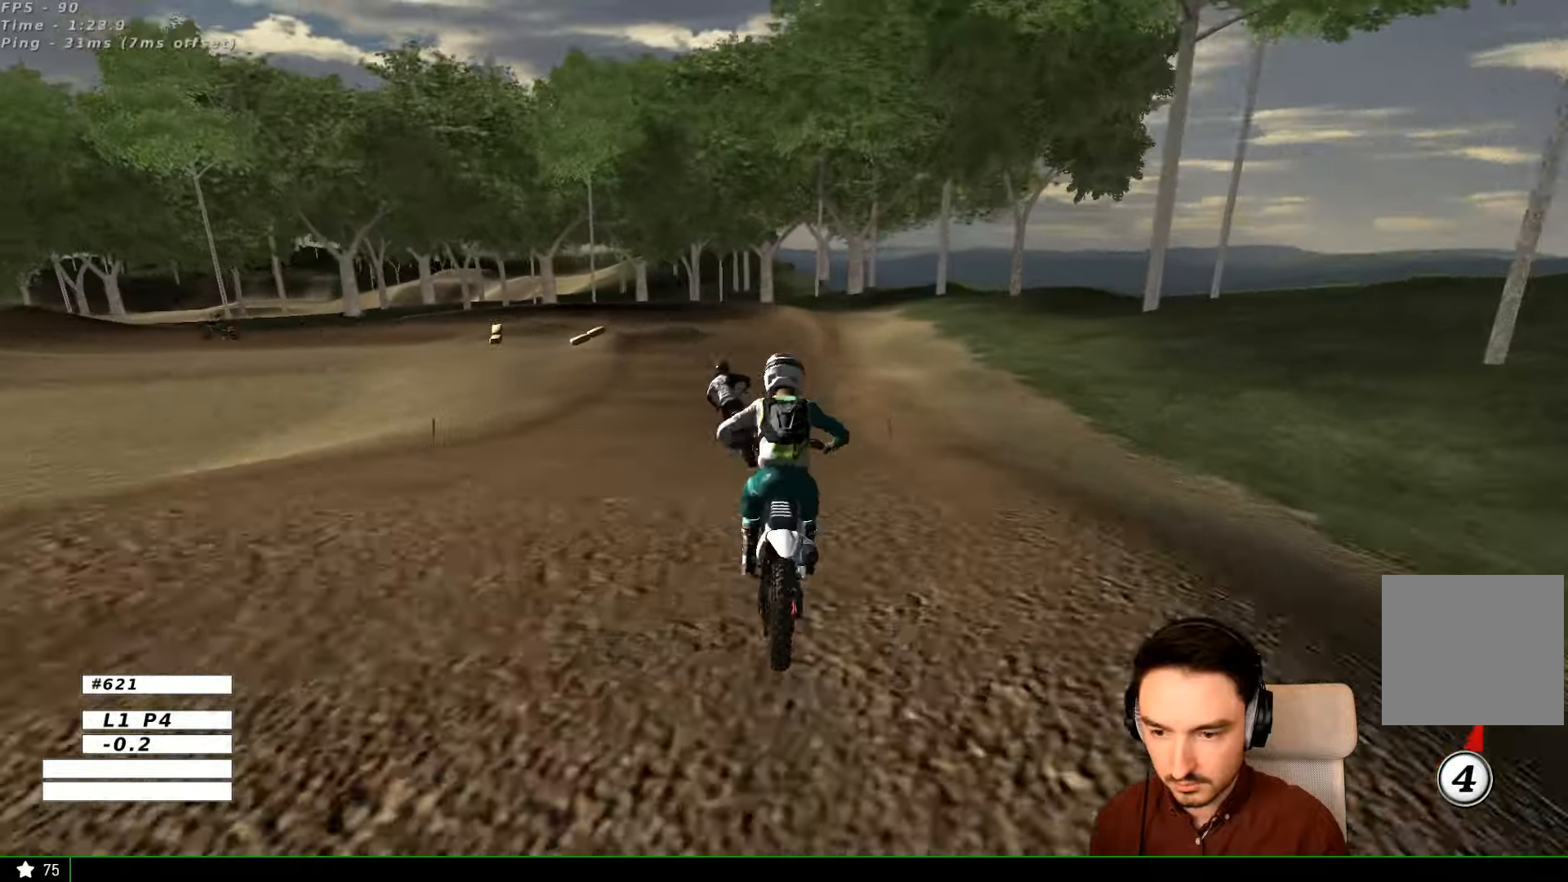
{"dt_ms": 500, "buttons": ["R2"], "left_stick": "center", "right_stick": "center", "events": [[33, "left_stick", "down"], [167, "left_stick", "down-right"], [333, "left_stick", "center"]]}
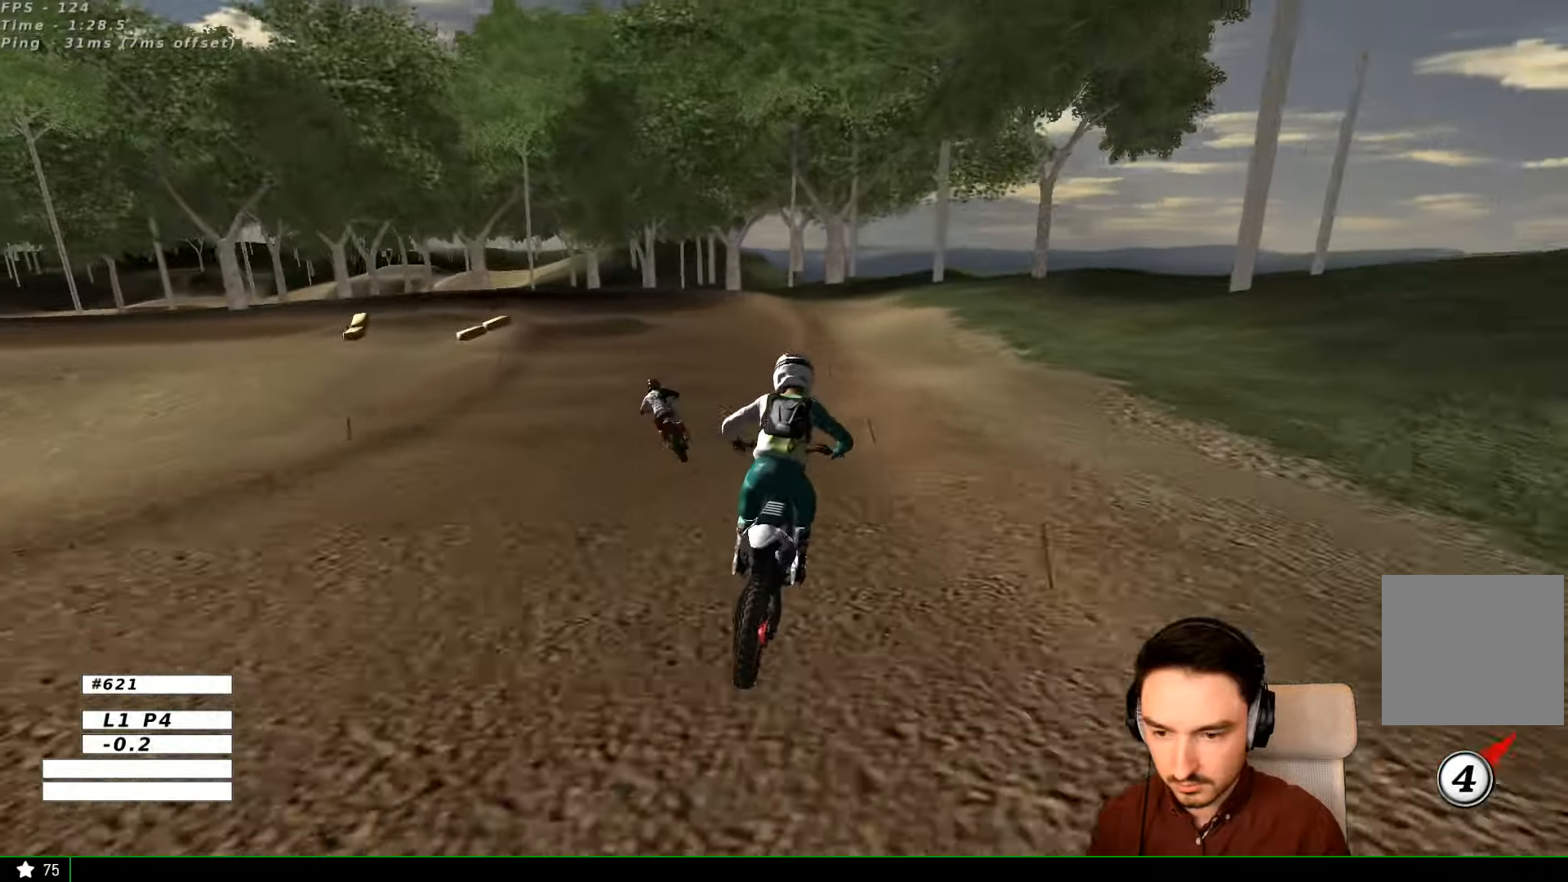
{"dt_ms": 500, "buttons": [], "left_stick": "down-left", "right_stick": "center", "events": [[233, "left_stick", "down-left"], [367, "R2", "up"]]}
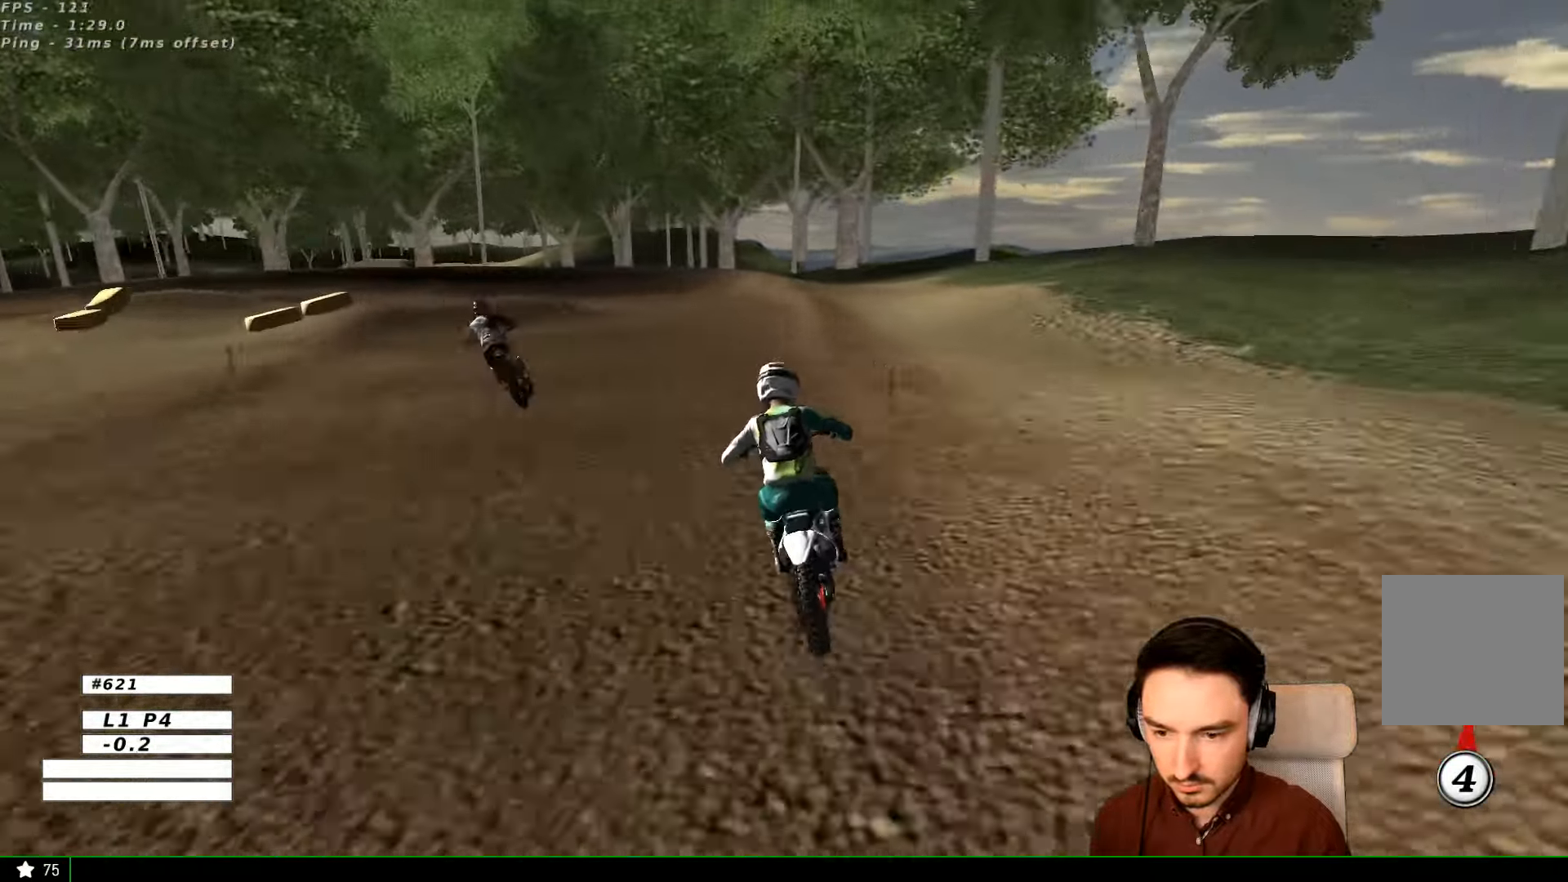
{"dt_ms": 500, "buttons": [], "left_stick": "down-left", "right_stick": "center", "events": []}
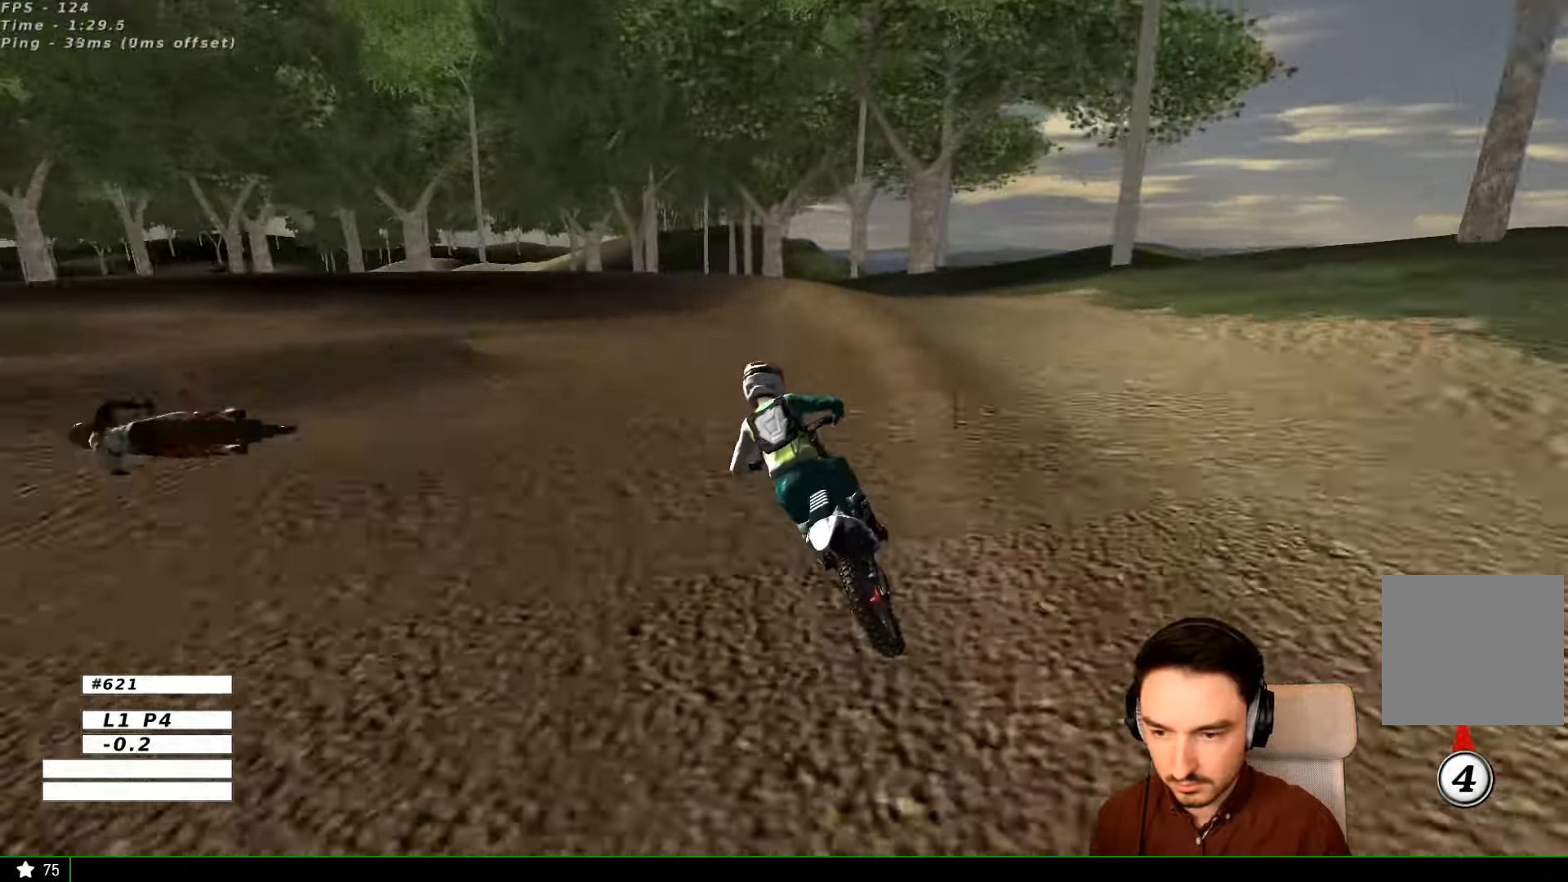
{"dt_ms": 500, "buttons": [], "left_stick": "down-left", "right_stick": "center", "events": [[133, "X", "down"], [167, "X", "up"], [333, "X", "down"], [367, "X", "up"]]}
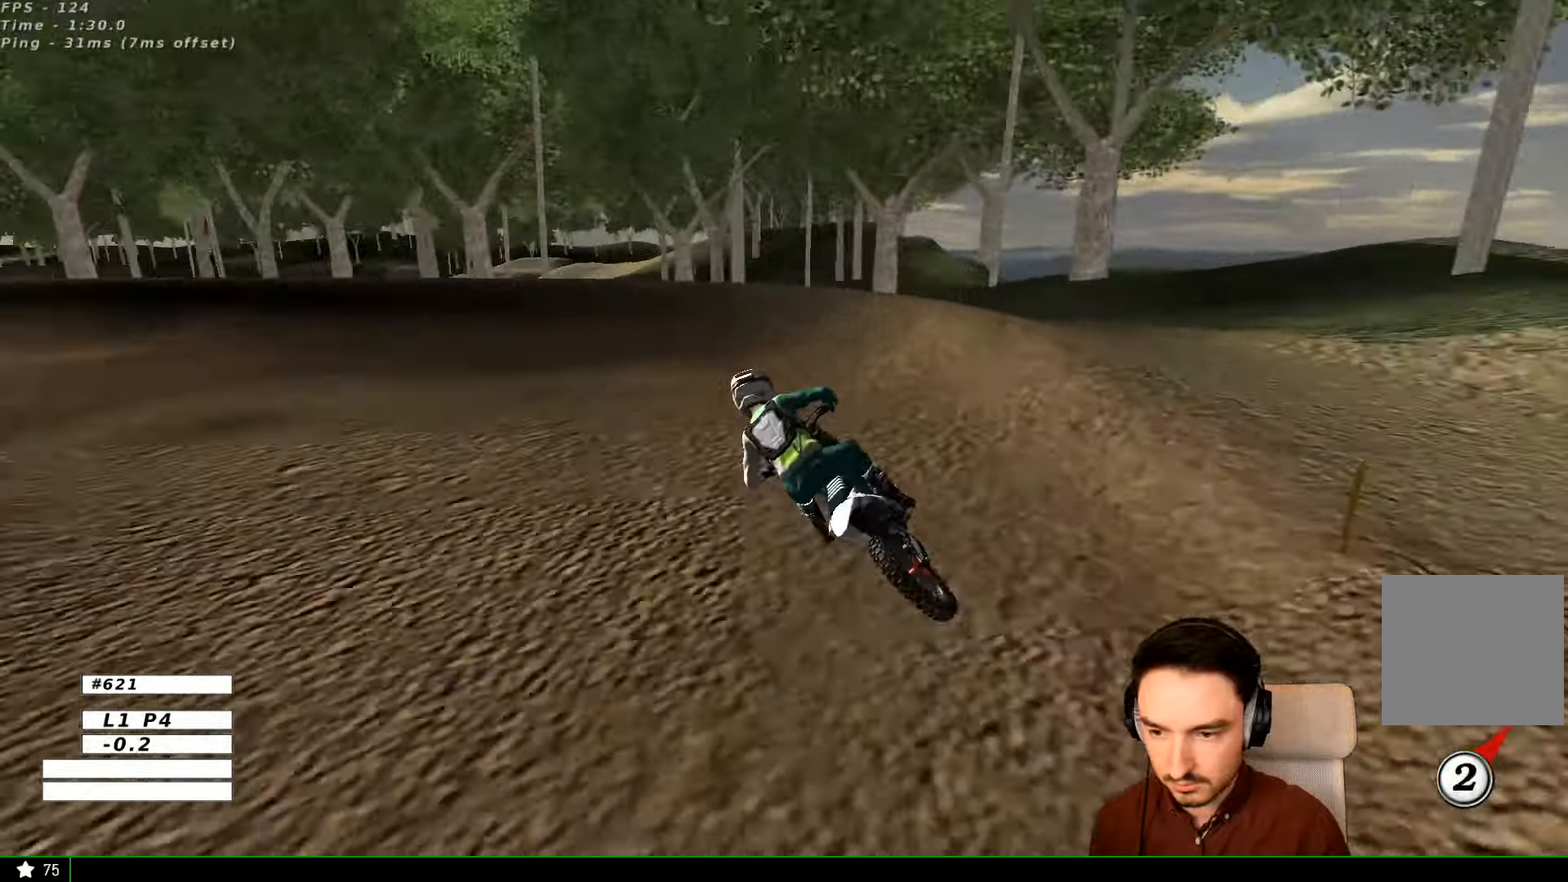
{"dt_ms": 500, "buttons": ["A", "L2"], "left_stick": "left", "right_stick": "center", "events": [[233, "left_stick", "left"], [267, "A", "down"], [267, "L2", "down"], [267, "X", "down"], [467, "X", "up"]]}
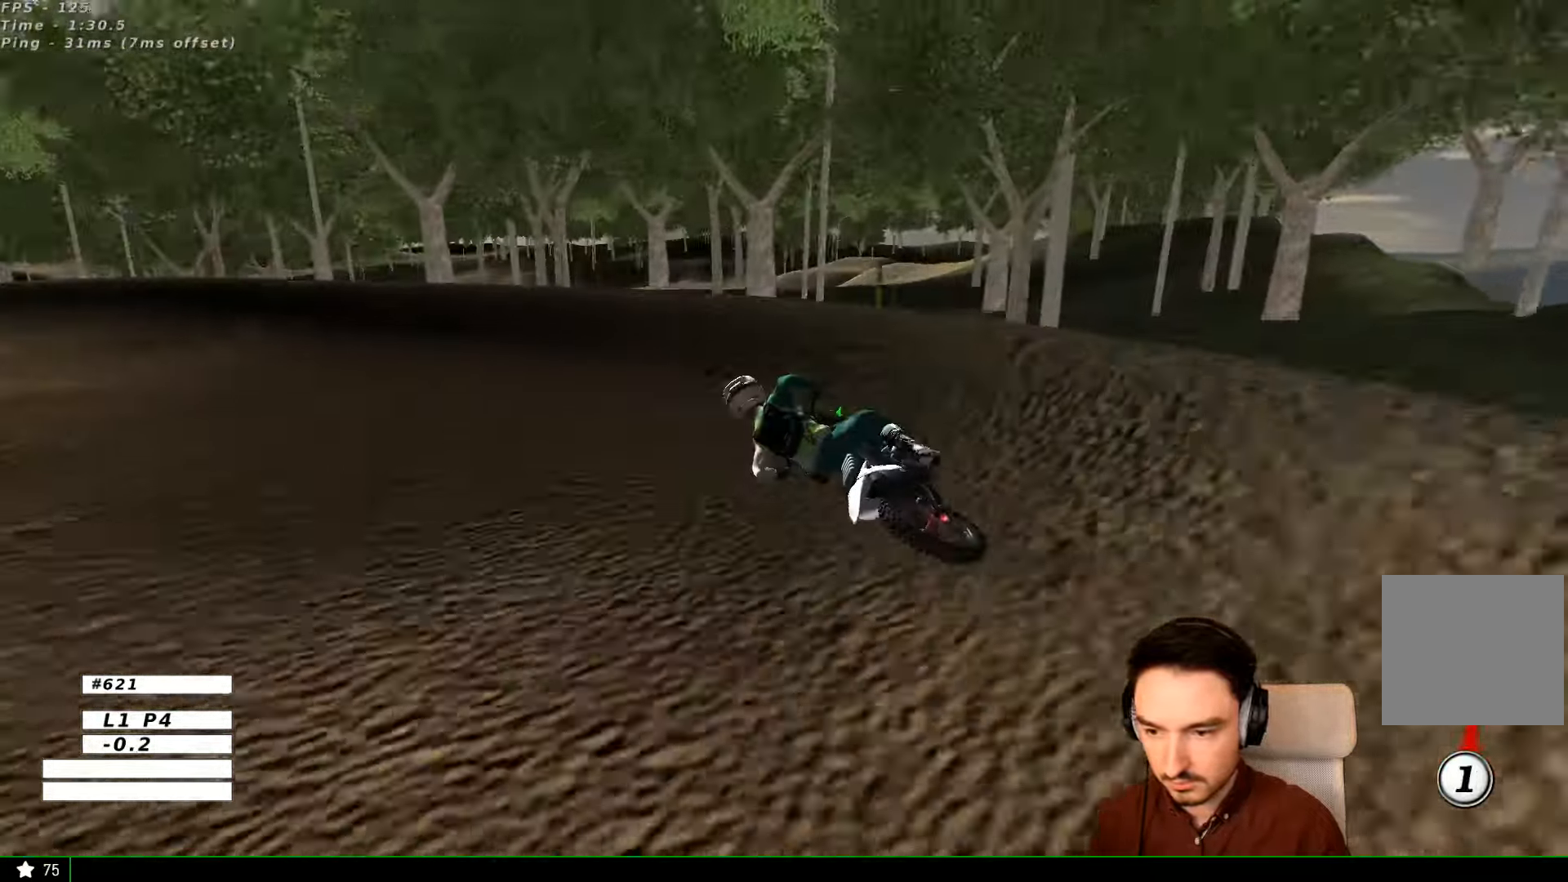
{"dt_ms": 500, "buttons": ["R2"], "left_stick": "right", "right_stick": "center", "events": [[133, "A", "up"], [233, "L2", "up"], [233, "left_stick", "center"], [433, "R2", "down"], [433, "left_stick", "right"]]}
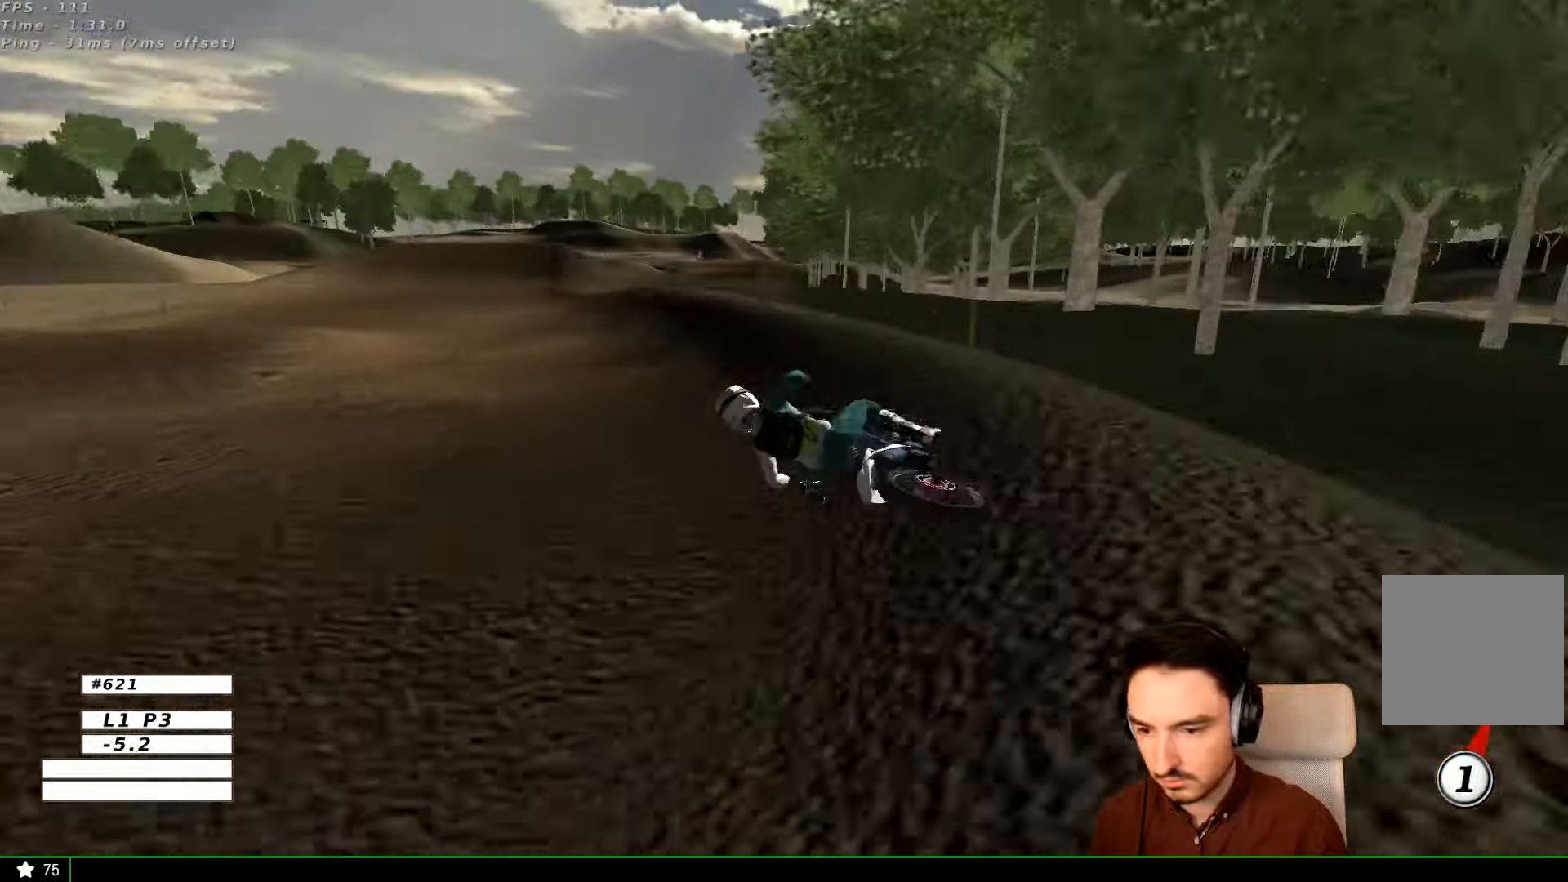
{"dt_ms": 500, "buttons": ["R2"], "left_stick": "right", "right_stick": "center", "events": [[333, "B", "down"], [433, "B", "up"]]}
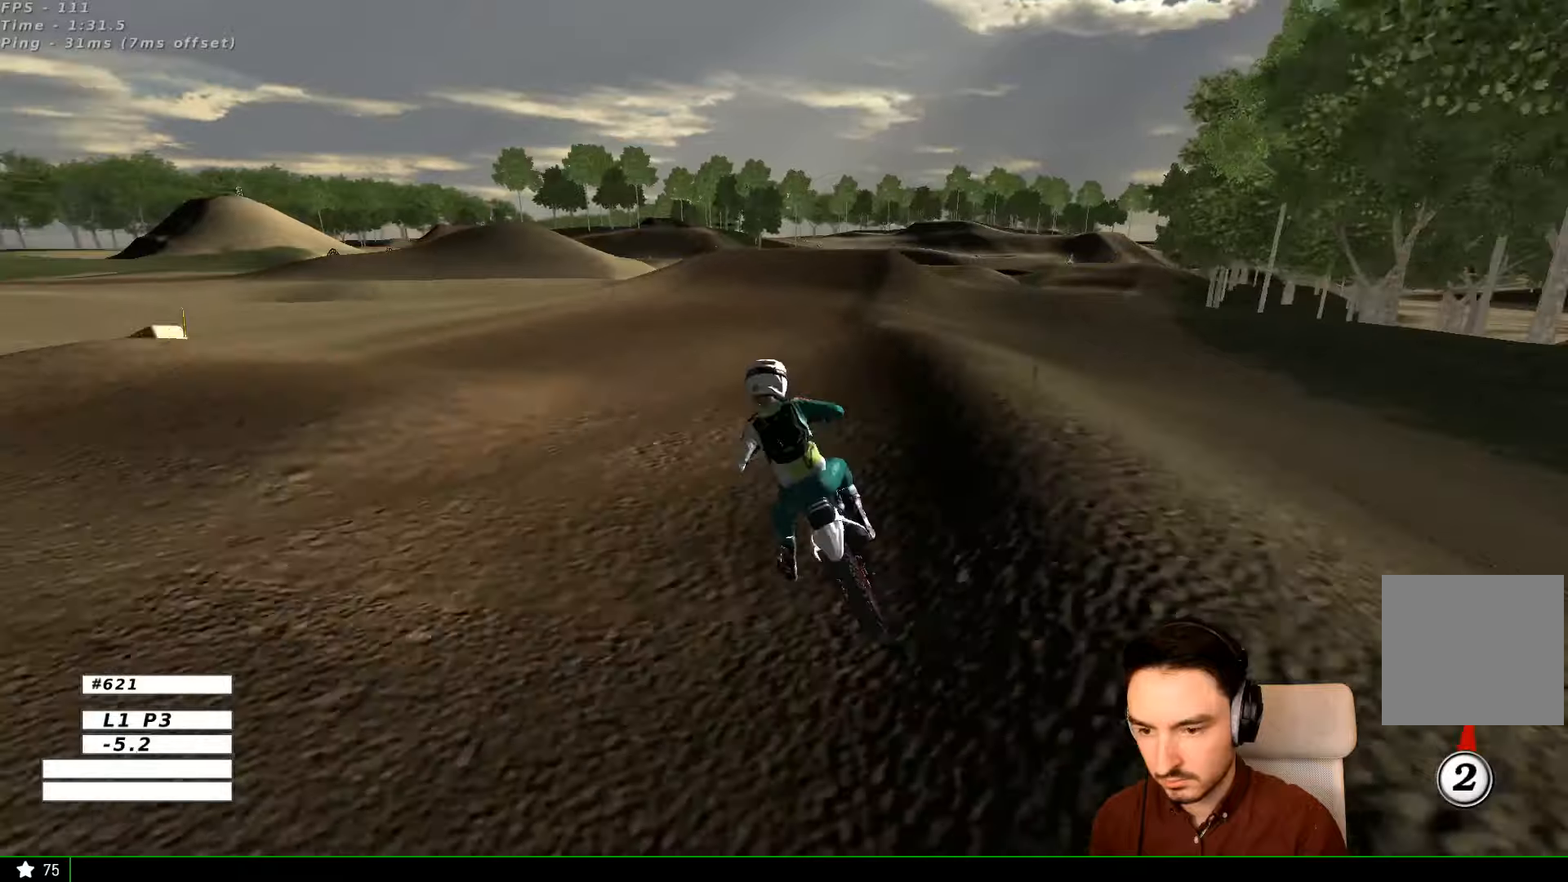
{"dt_ms": 500, "buttons": ["R2"], "left_stick": "right", "right_stick": "center", "events": [[333, "B", "down"], [433, "B", "up"]]}
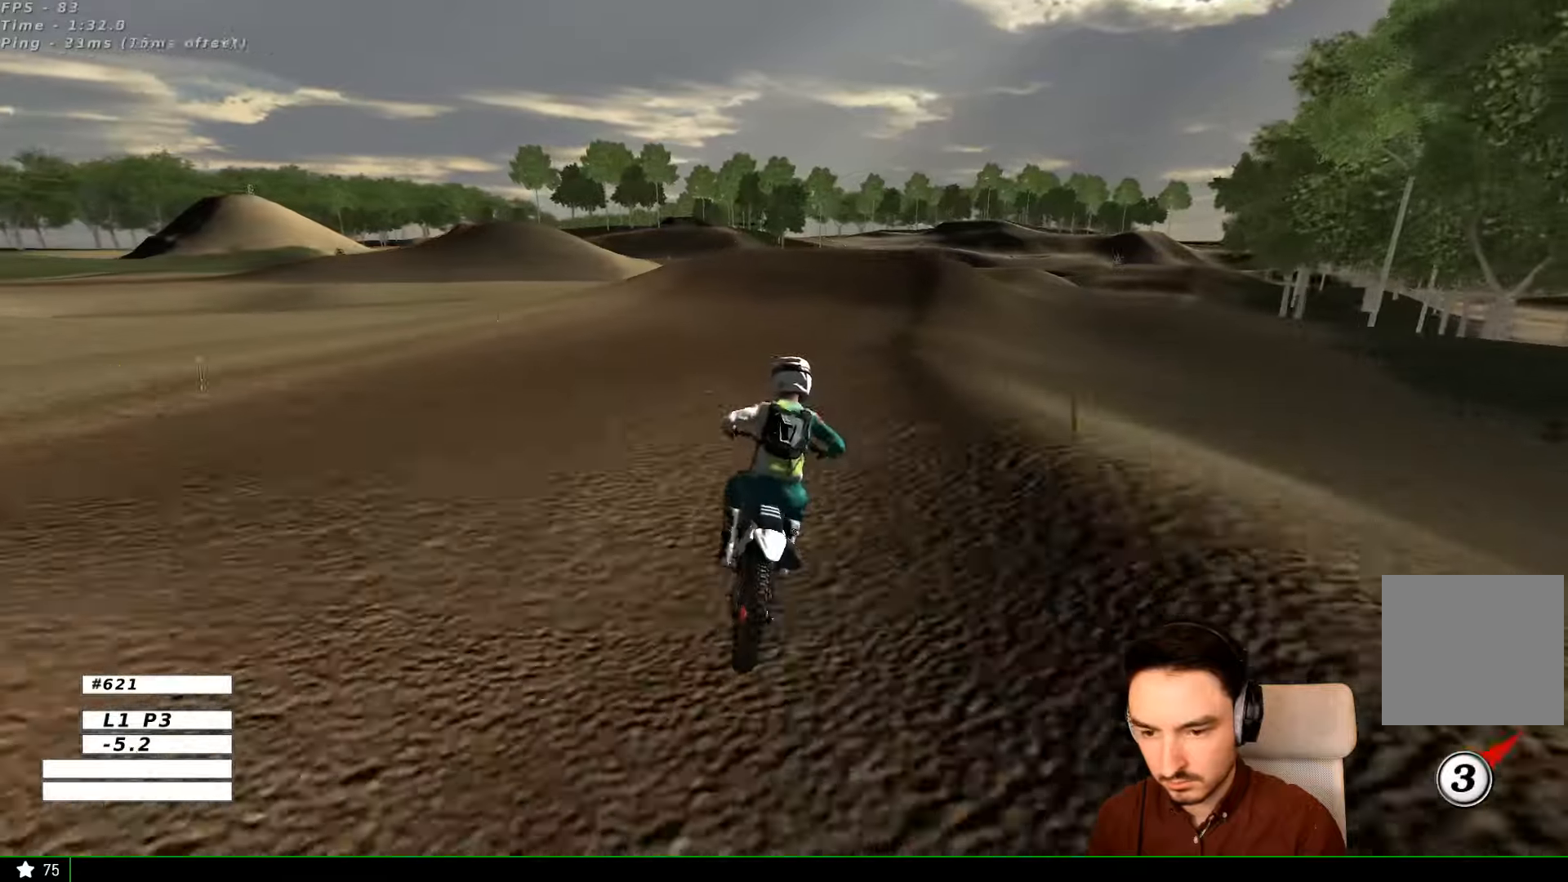
{"dt_ms": 500, "buttons": ["R2"], "left_stick": "center", "right_stick": "center", "events": [[266, "B", "down"], [366, "B", "up"], [466, "left_stick", "center"]]}
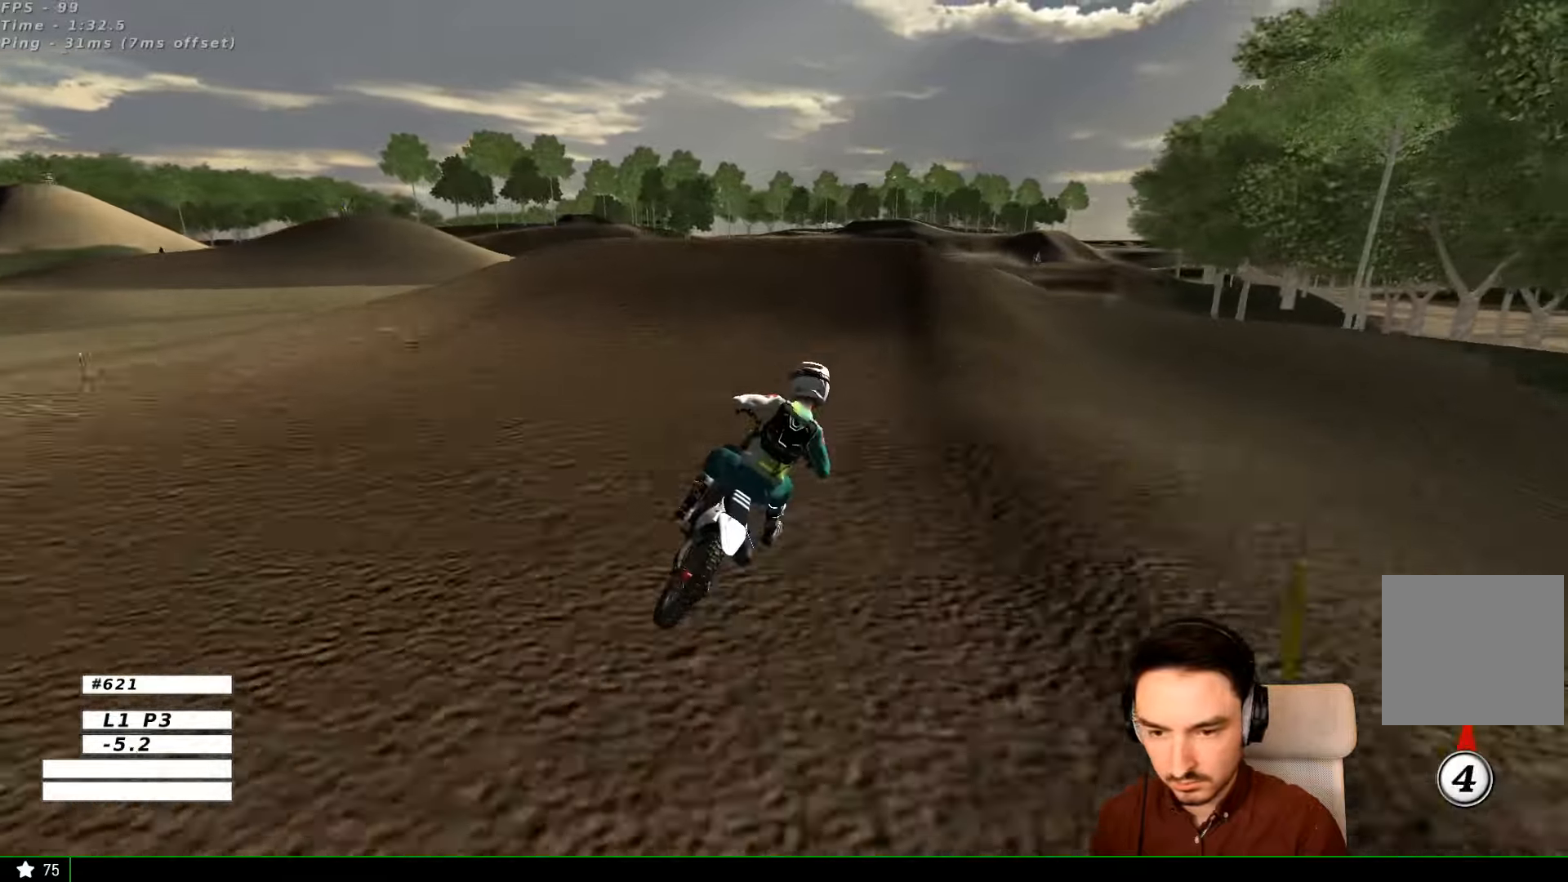
{"dt_ms": 500, "buttons": [], "left_stick": "left", "right_stick": "center", "events": [[266, "R2", "up"], [466, "left_stick", "left"]]}
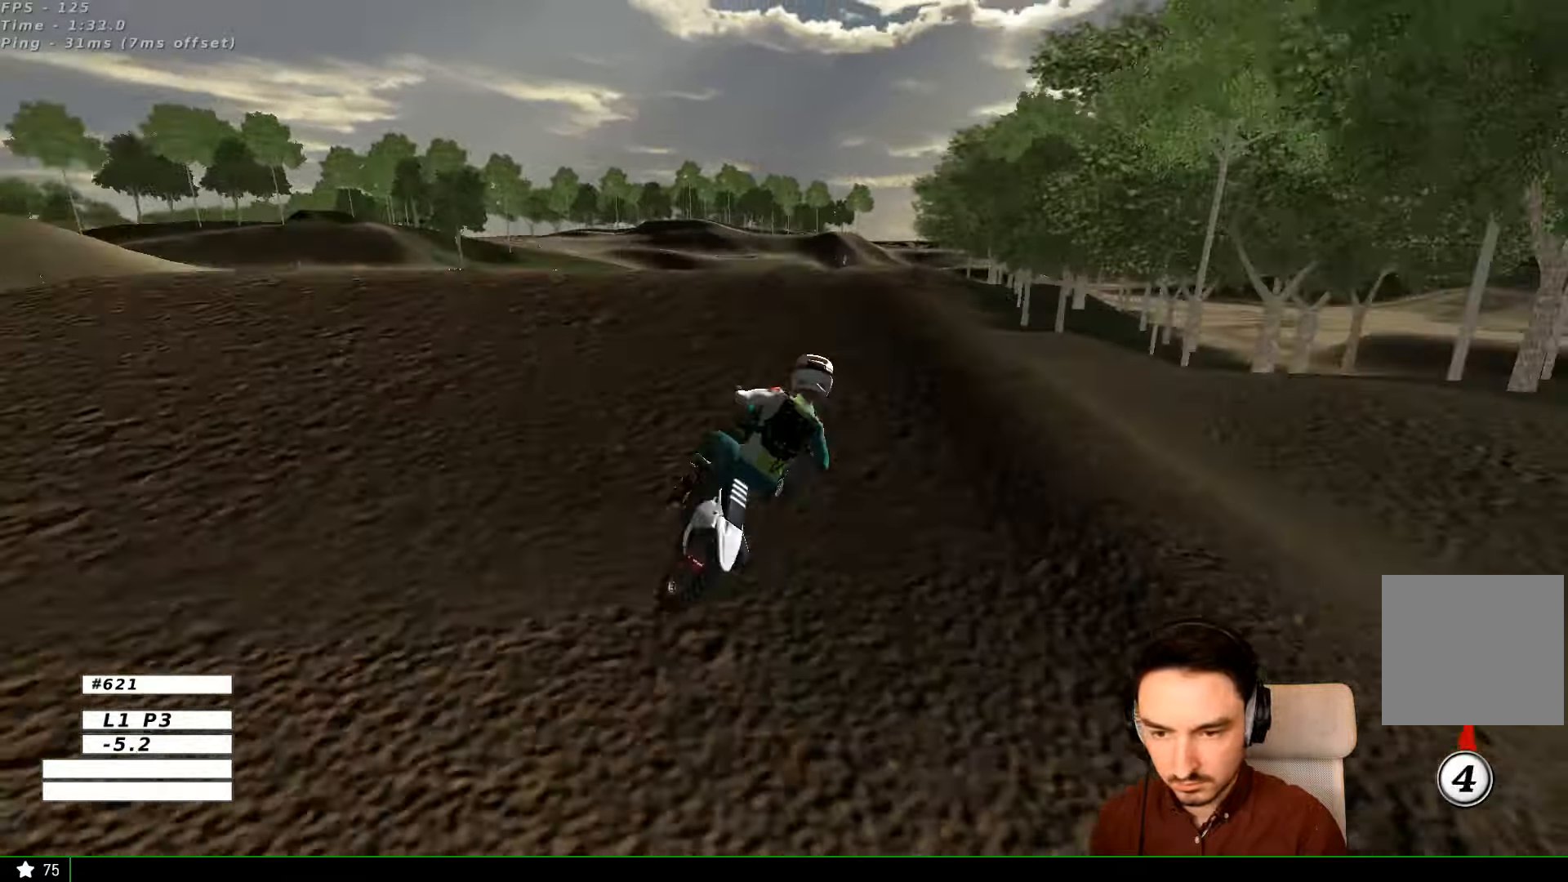
{"dt_ms": 500, "buttons": [], "left_stick": "right", "right_stick": "center", "events": [[133, "left_stick", "down"], [466, "left_stick", "right"]]}
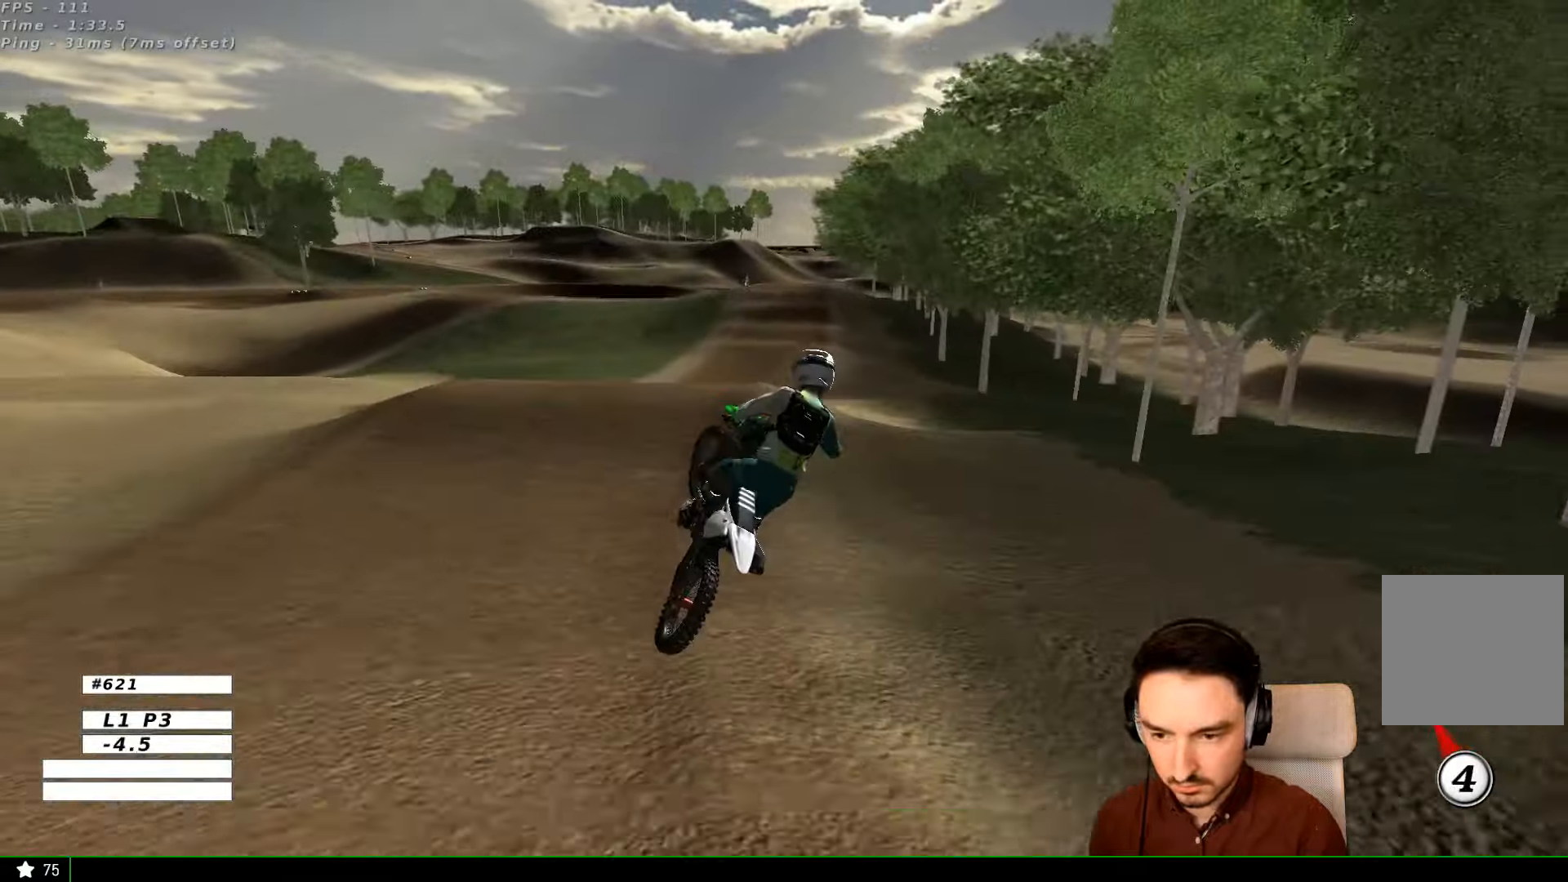
{"dt_ms": 500, "buttons": [], "left_stick": "up-right", "right_stick": "center", "events": [[466, "left_stick", "up-right"]]}
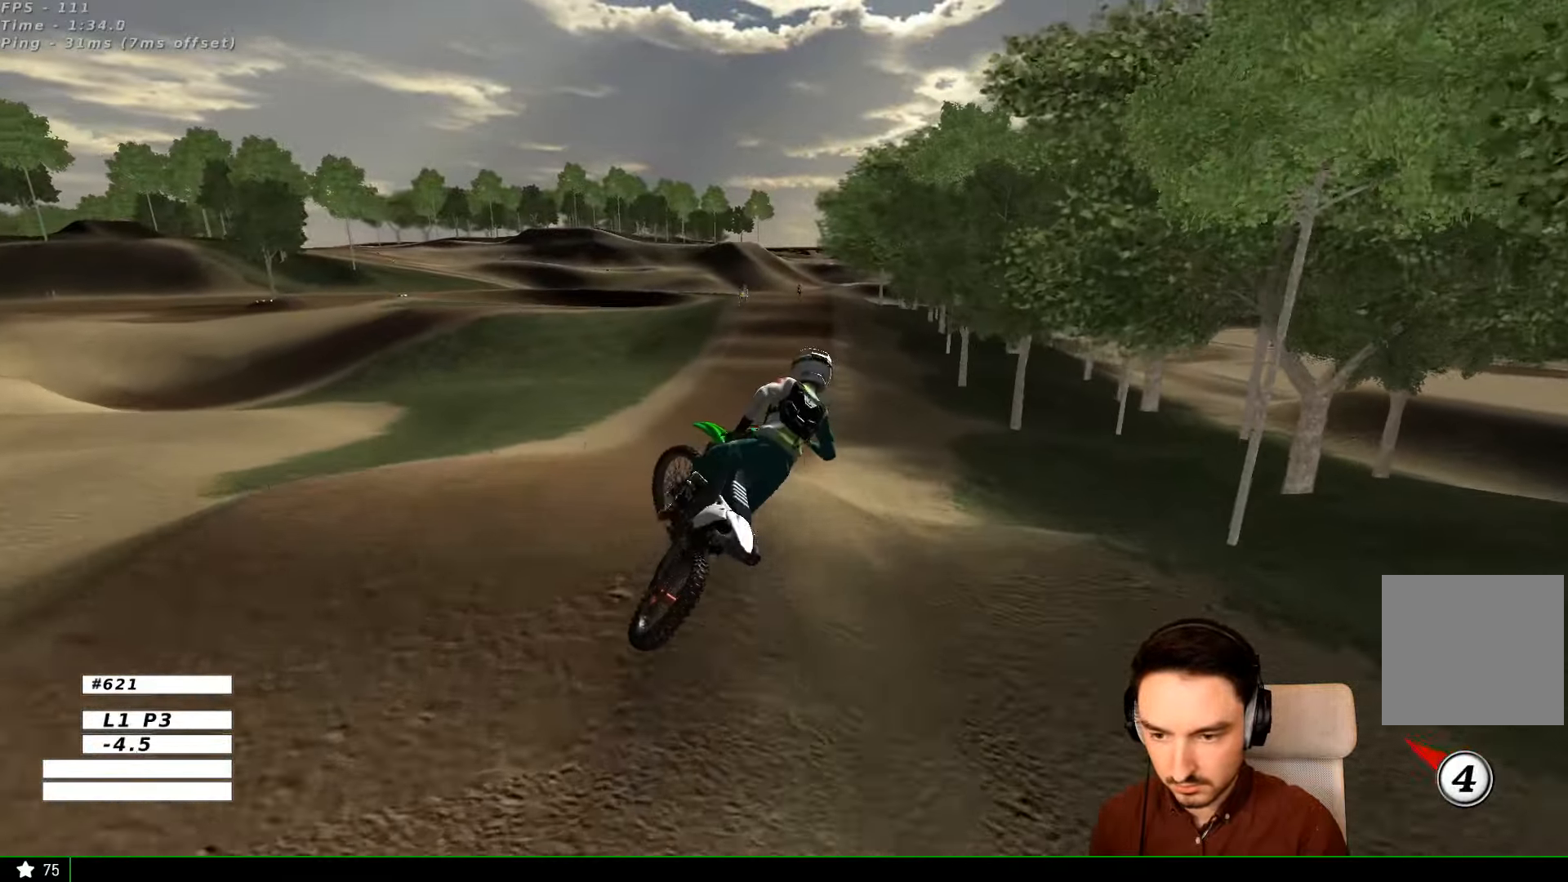
{"dt_ms": 500, "buttons": ["R2"], "left_stick": "up-left", "right_stick": "center", "events": [[133, "R2", "down"], [333, "left_stick", "up"], [433, "left_stick", "up-left"]]}
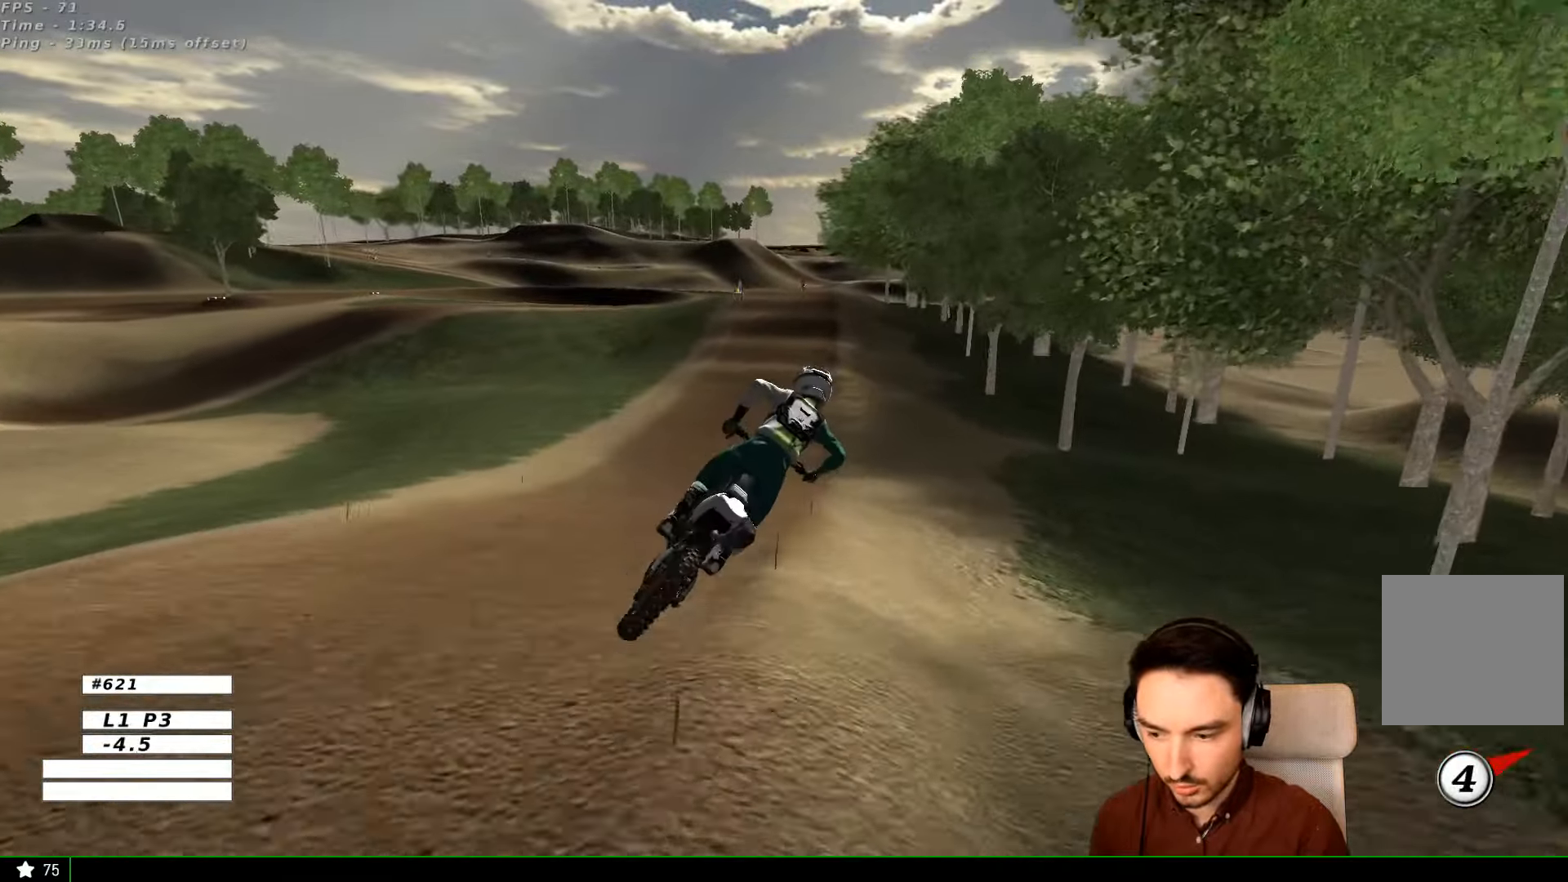
{"dt_ms": 500, "buttons": ["R2"], "left_stick": "center", "right_stick": "center", "events": [[133, "left_stick", "up"], [466, "left_stick", "center"]]}
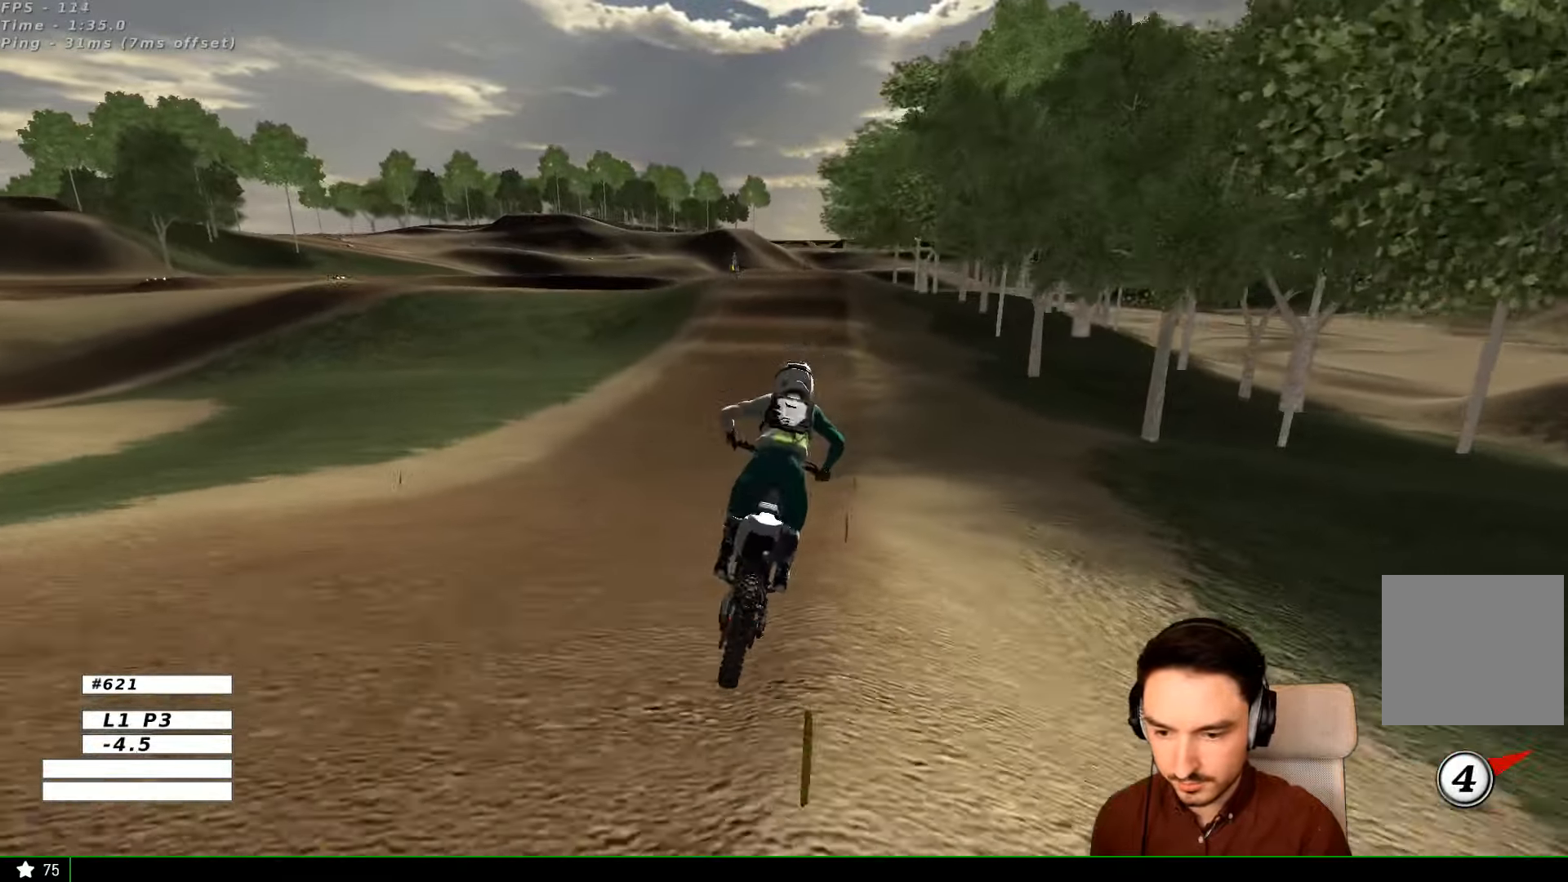
{"dt_ms": 500, "buttons": ["R2"], "left_stick": "center", "right_stick": "center", "events": []}
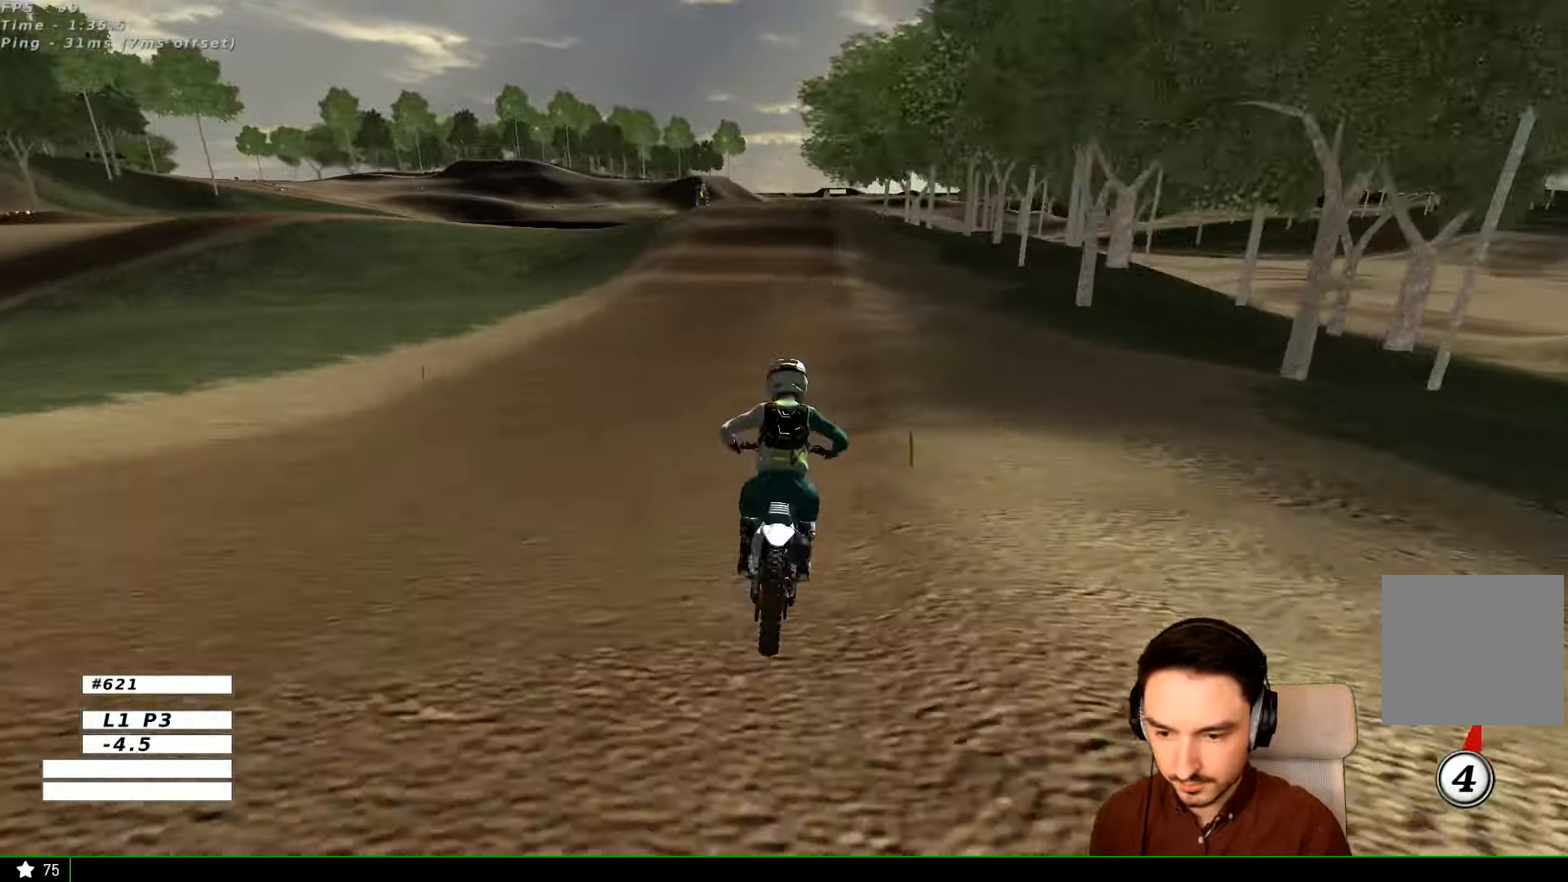
{"dt_ms": 500, "buttons": ["R2"], "left_stick": "center", "right_stick": "center", "events": [[133, "B", "down"], [233, "B", "up"]]}
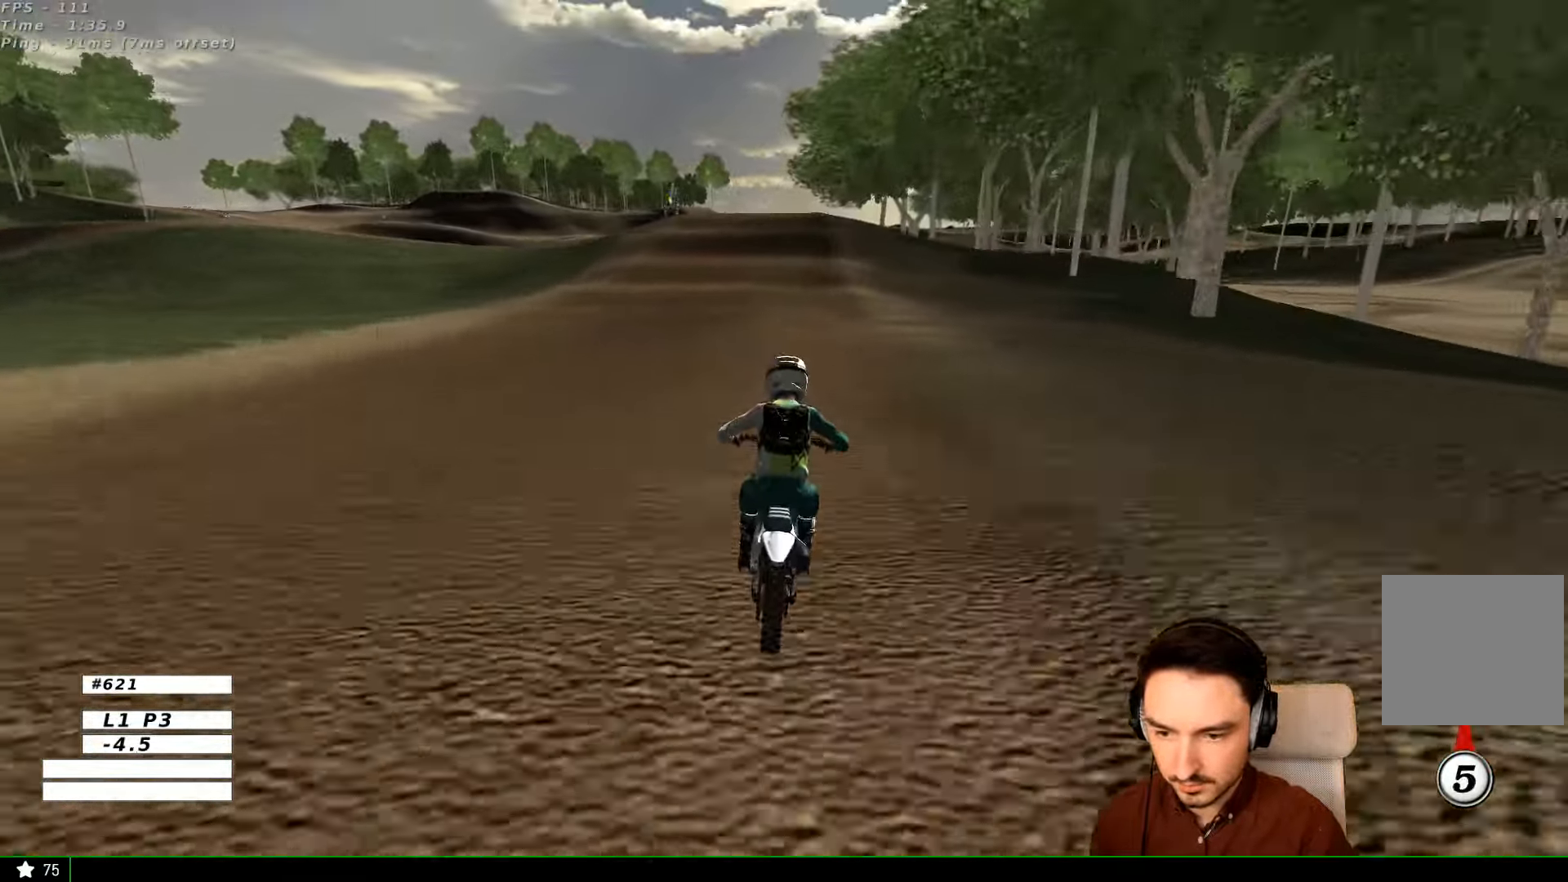
{"dt_ms": 500, "buttons": ["R2"], "left_stick": "center", "right_stick": "center", "events": []}
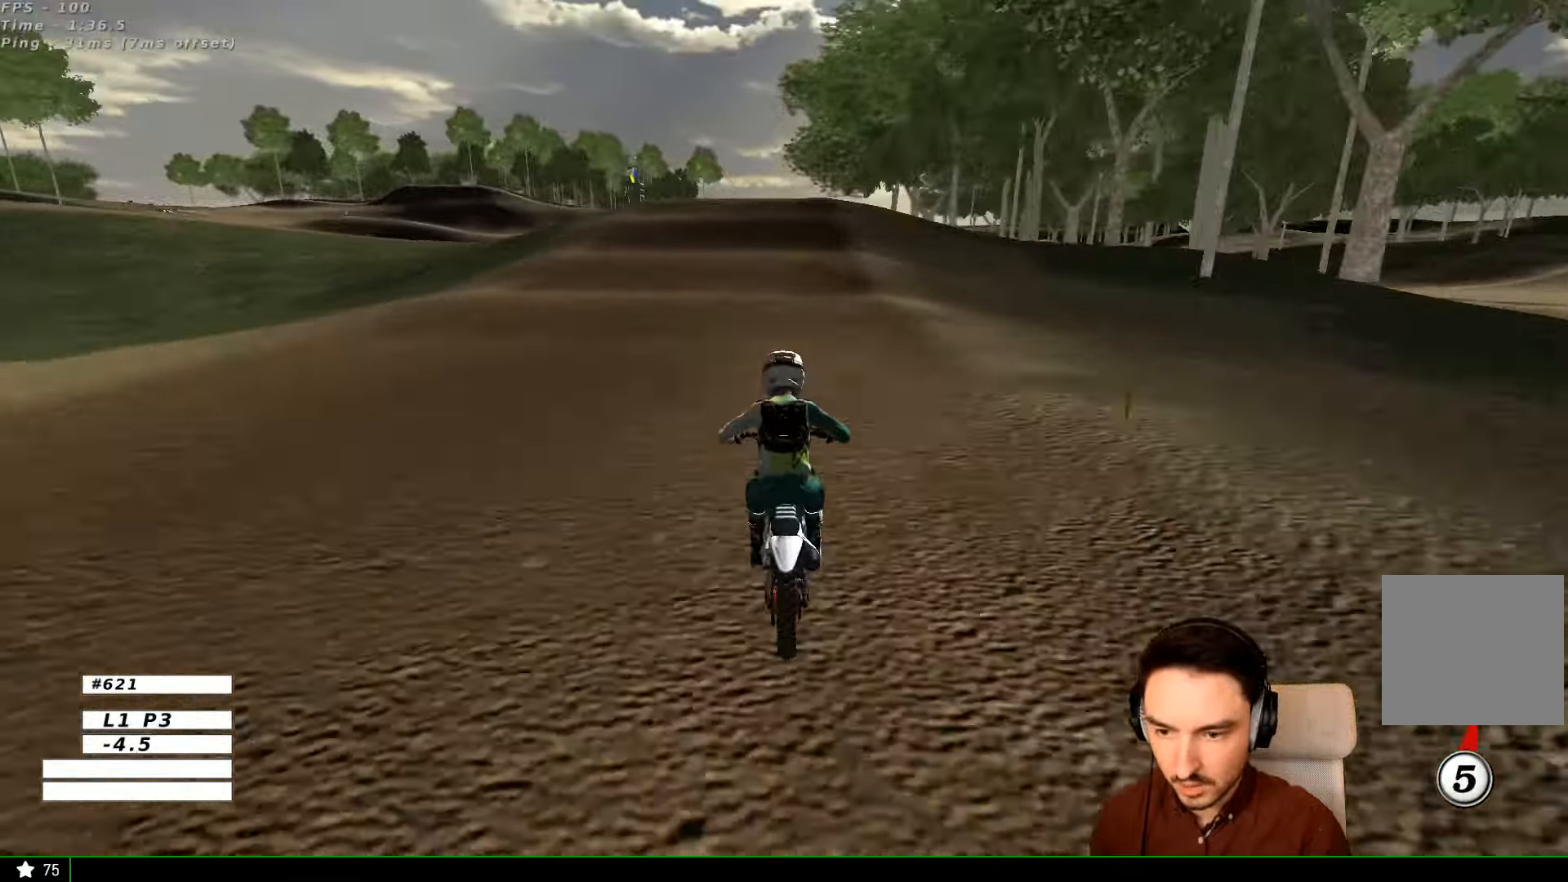
{"dt_ms": 500, "buttons": [], "left_stick": "down", "right_stick": "center", "events": [[234, "R2", "up"], [467, "left_stick", "down"]]}
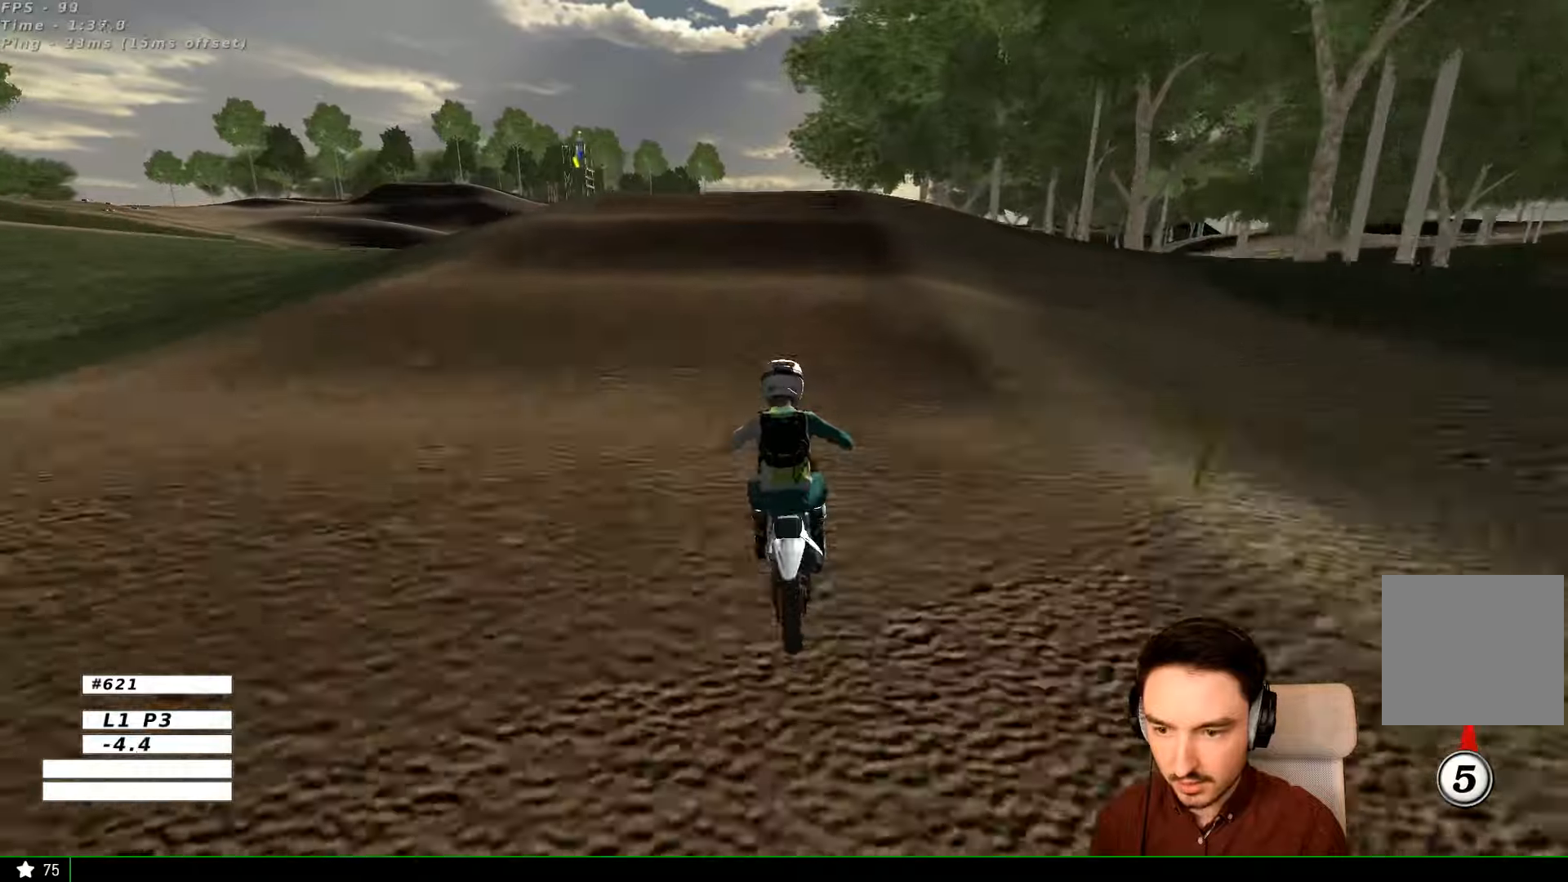
{"dt_ms": 500, "buttons": [], "left_stick": "center", "right_stick": "center", "events": [[167, "left_stick", "center"]]}
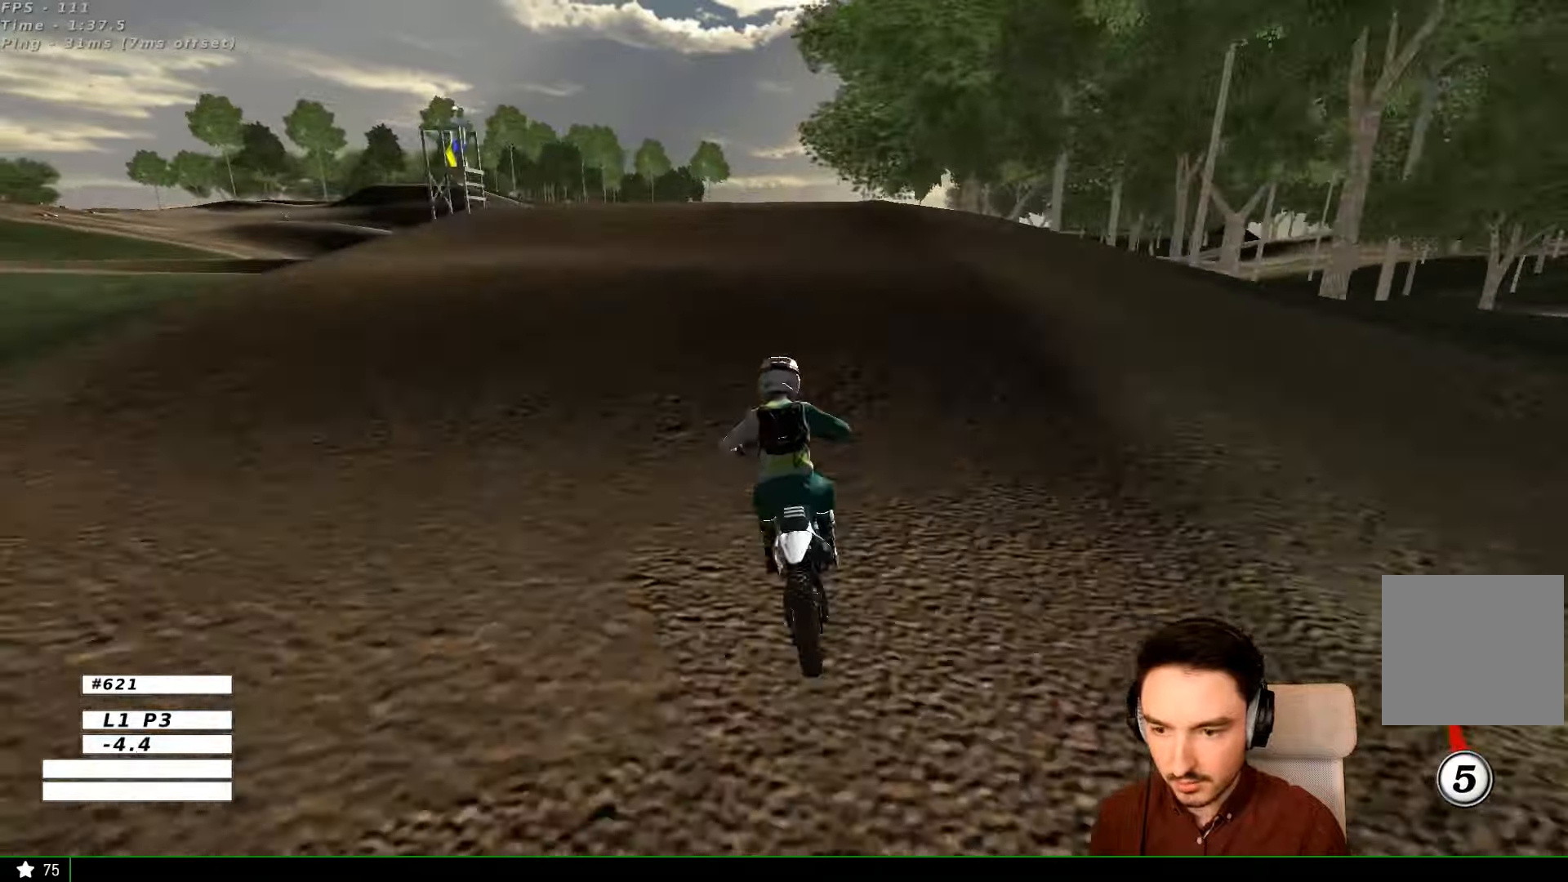
{"dt_ms": 500, "buttons": [], "left_stick": "down", "right_stick": "center", "events": [[167, "left_stick", "down"]]}
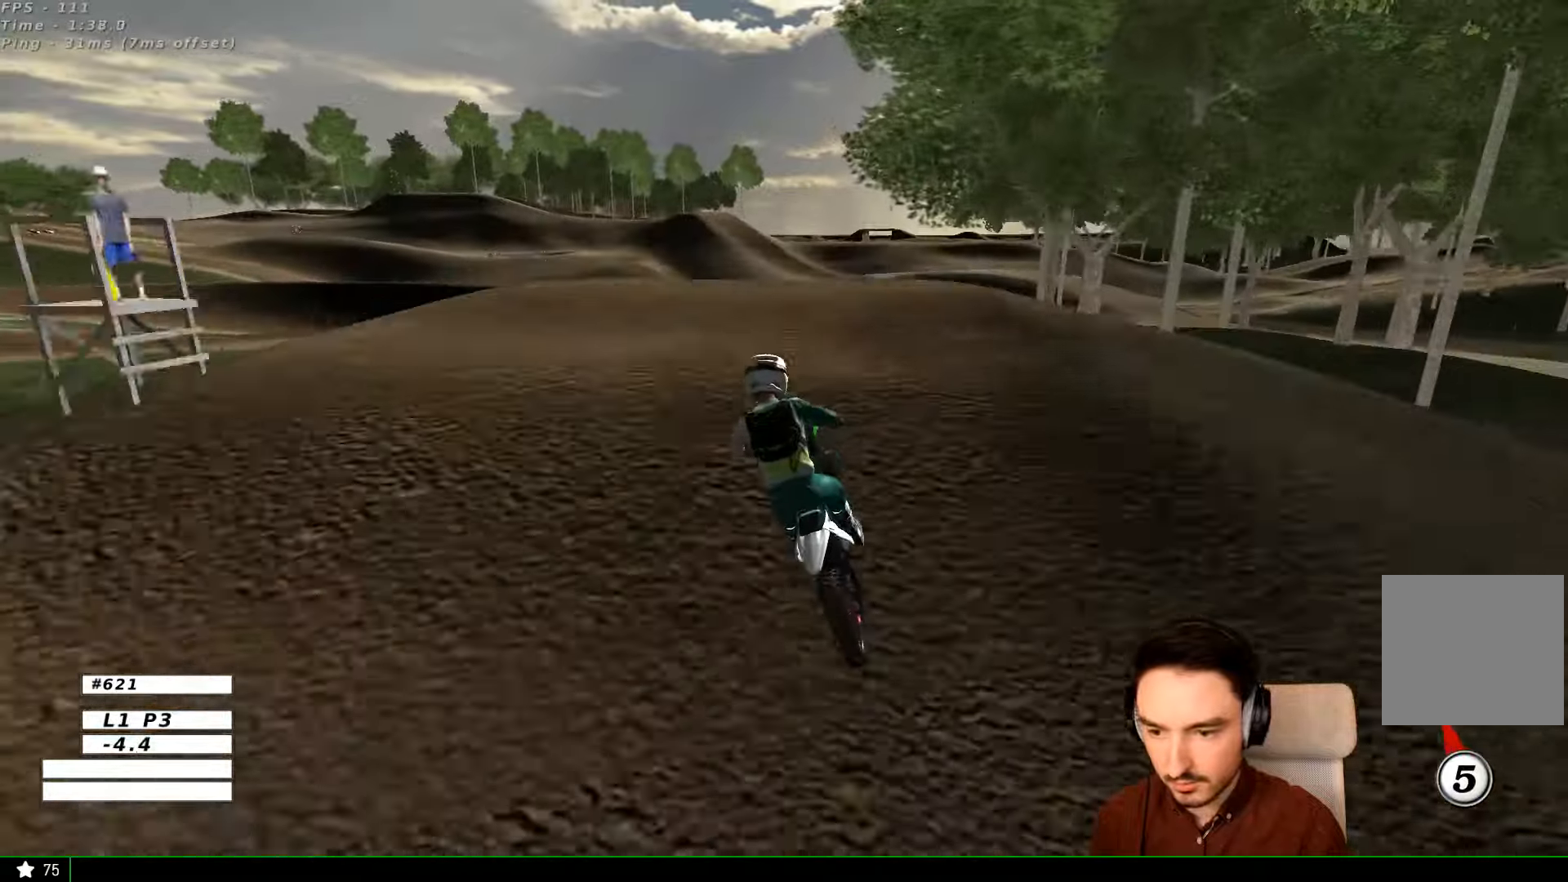
{"dt_ms": 1000, "buttons": ["R2"], "left_stick": "center", "right_stick": "center"}
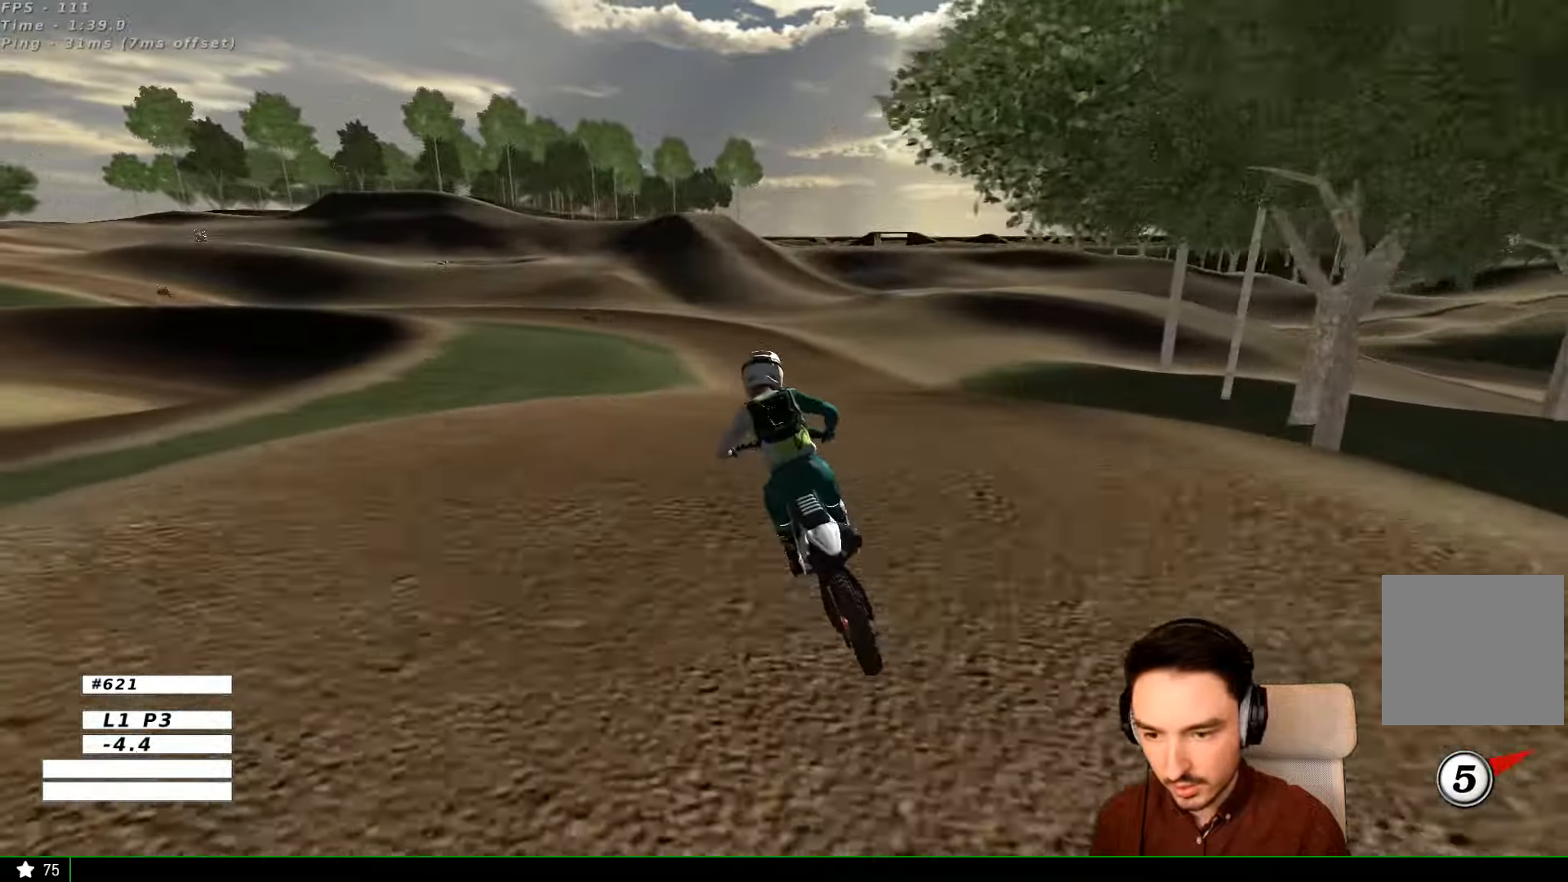
{"dt_ms": 500, "buttons": ["R2"], "left_stick": "down", "right_stick": "center", "events": [[234, "left_stick", "down"]]}